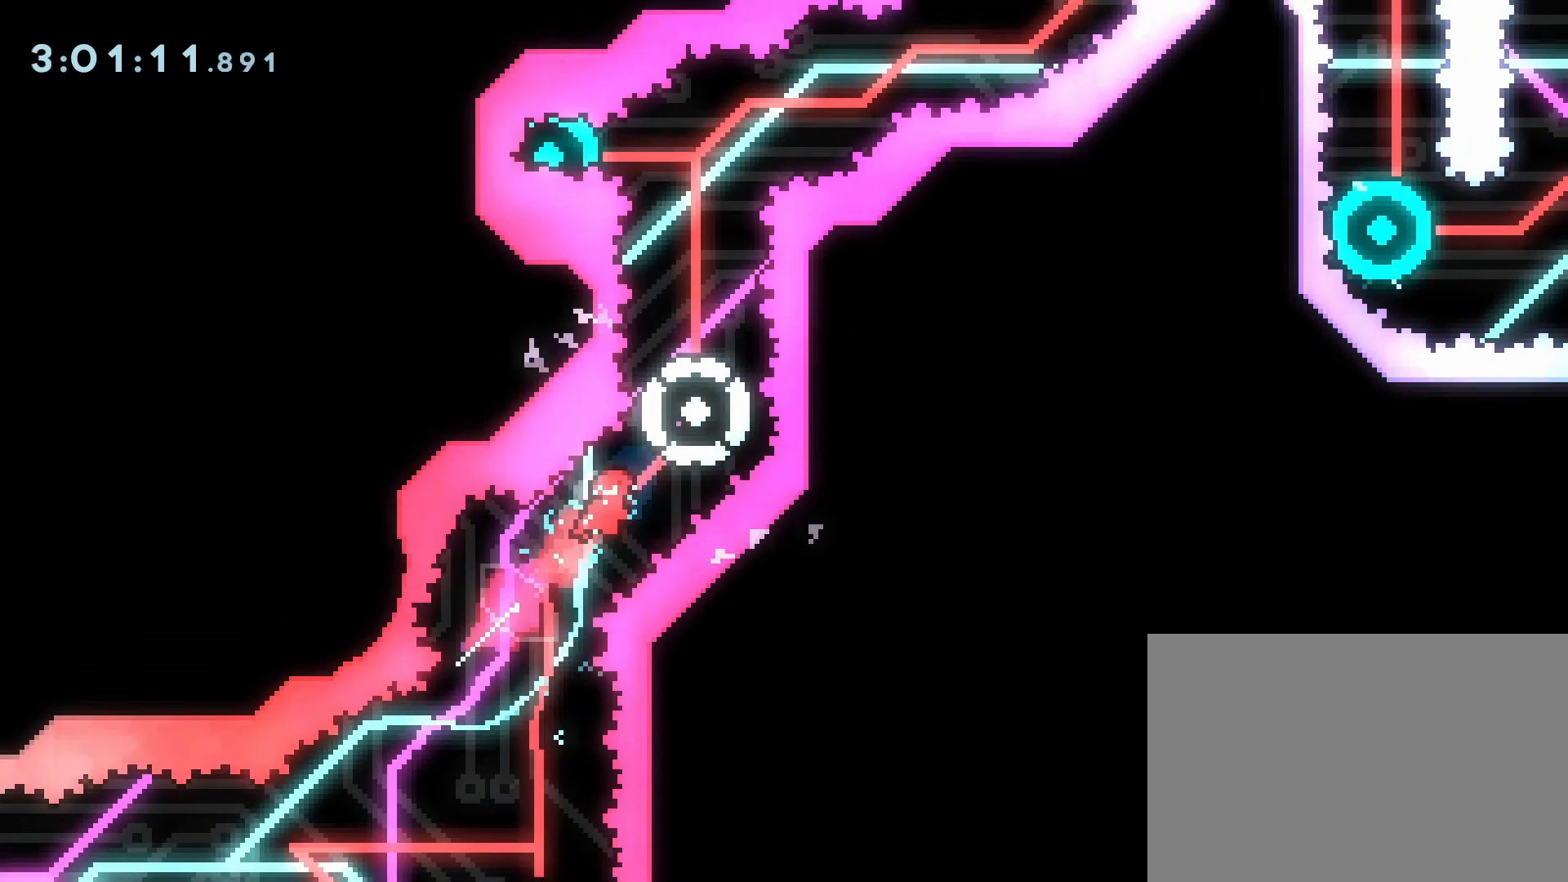
Gameplay with a controller (PlayStation layout); each line is a JSON object with the inputs held at the frame after it. "events" lists button and stick changes between this image and that frame as [ms after this image, input, new state], when the widget could be followed in between. Not read: L3 R3 TOUCHPAD left_stick right_stick.
{"buttons": [], "events": [[117, "DPAD_RIGHT", "up"], [117, "SQUARE", "down"], [233, "SQUARE", "up"], [267, "DPAD_UP", "up"], [400, "DPAD_RIGHT", "down"], [467, "DPAD_RIGHT", "up"]]}
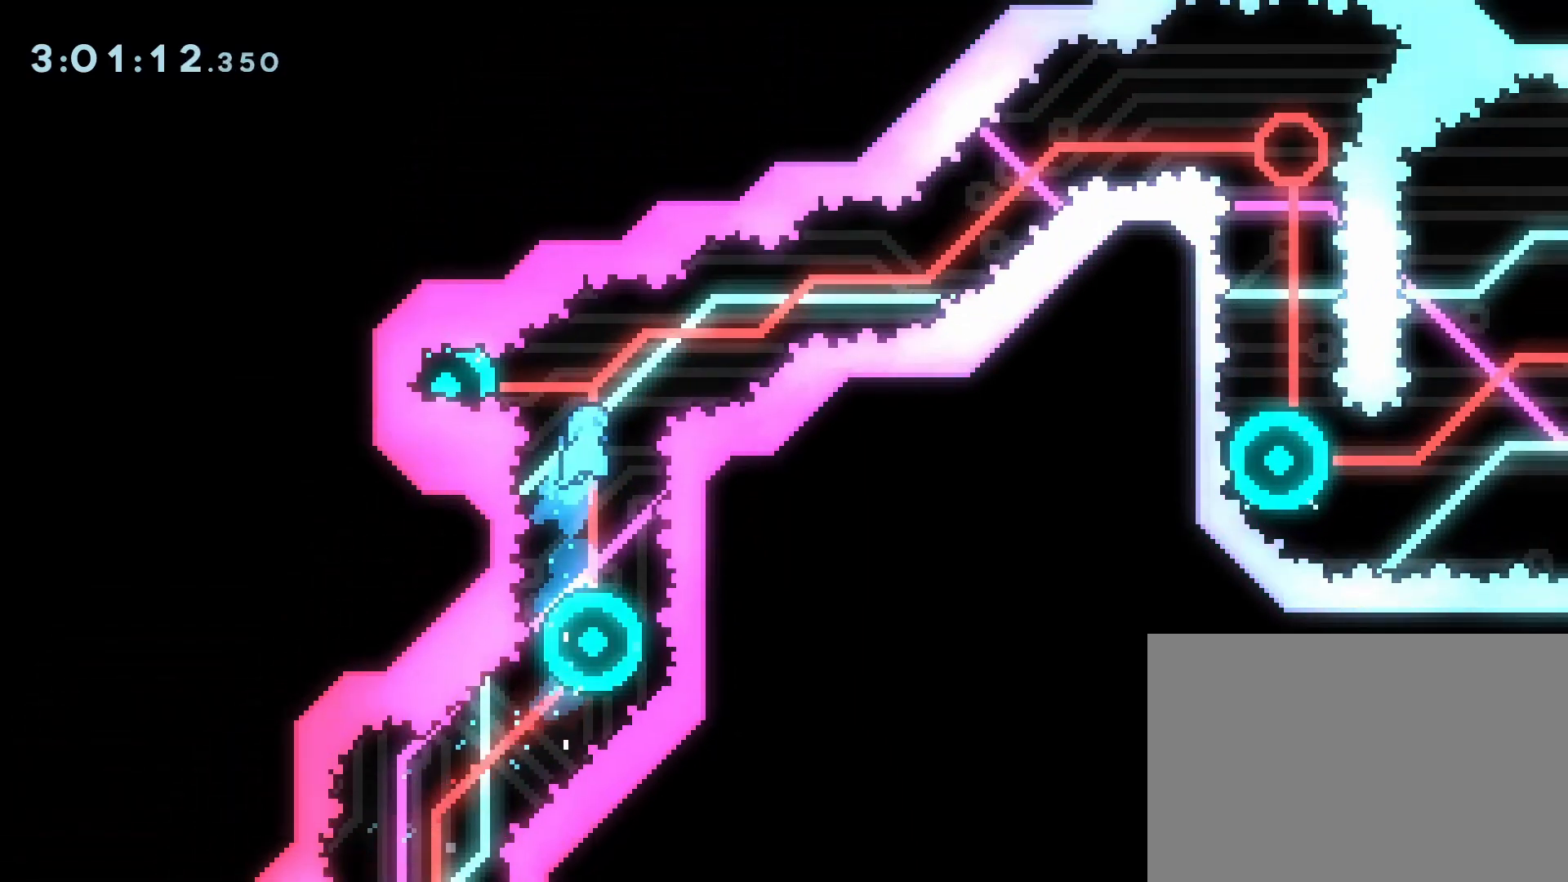
{"buttons": [], "events": [[150, "R2", "down"], [200, "R2", "up"]]}
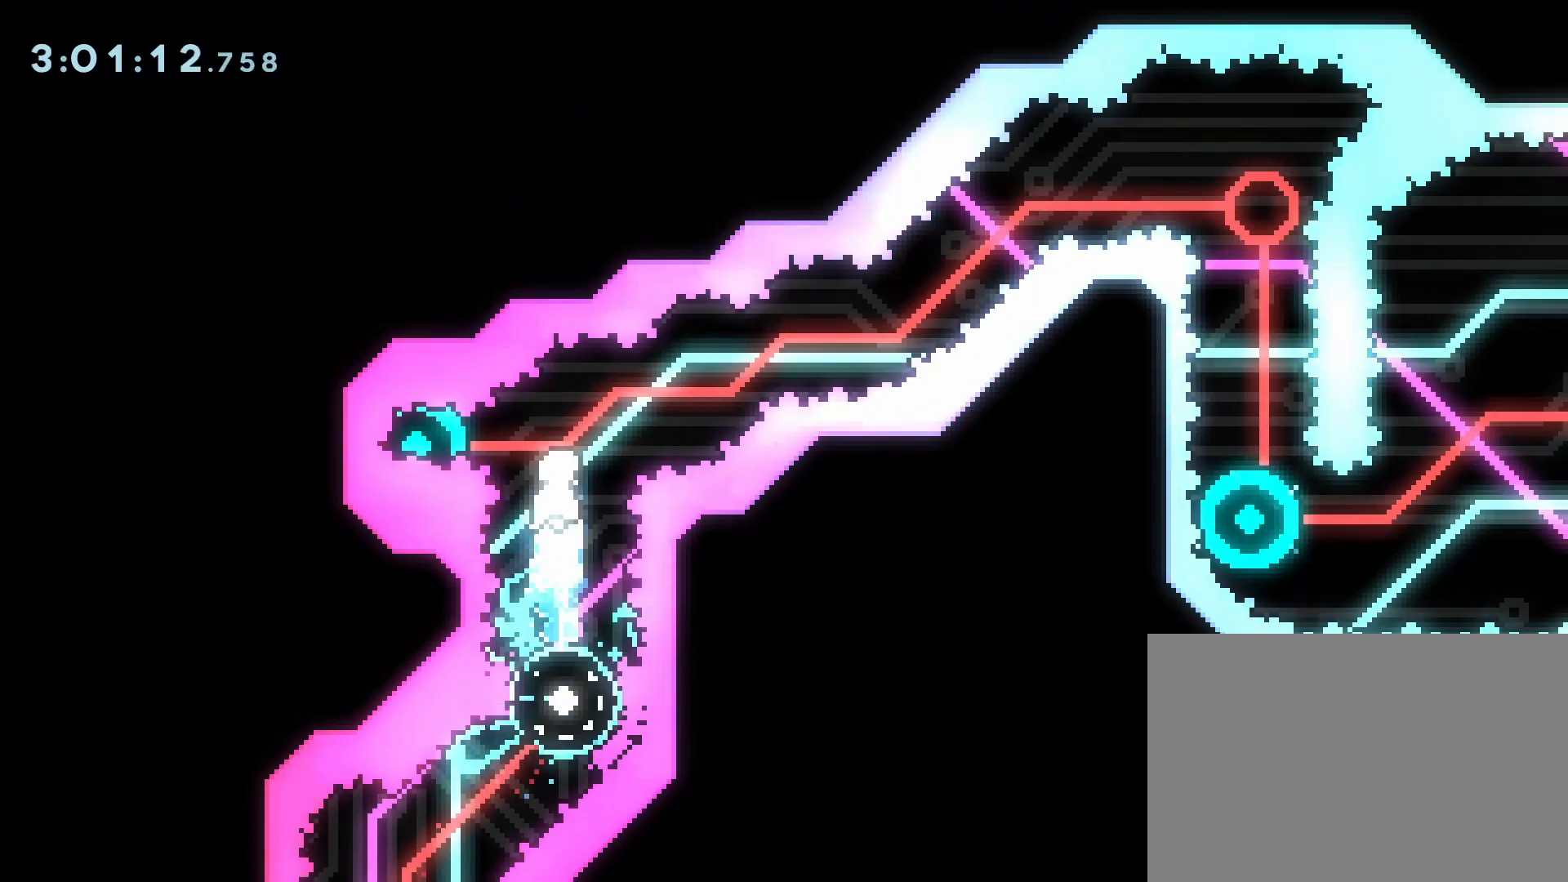
{"buttons": [], "events": [[17, "DPAD_LEFT", "down"], [50, "CIRCLE", "down"], [150, "DPAD_LEFT", "up"], [167, "CIRCLE", "up"]]}
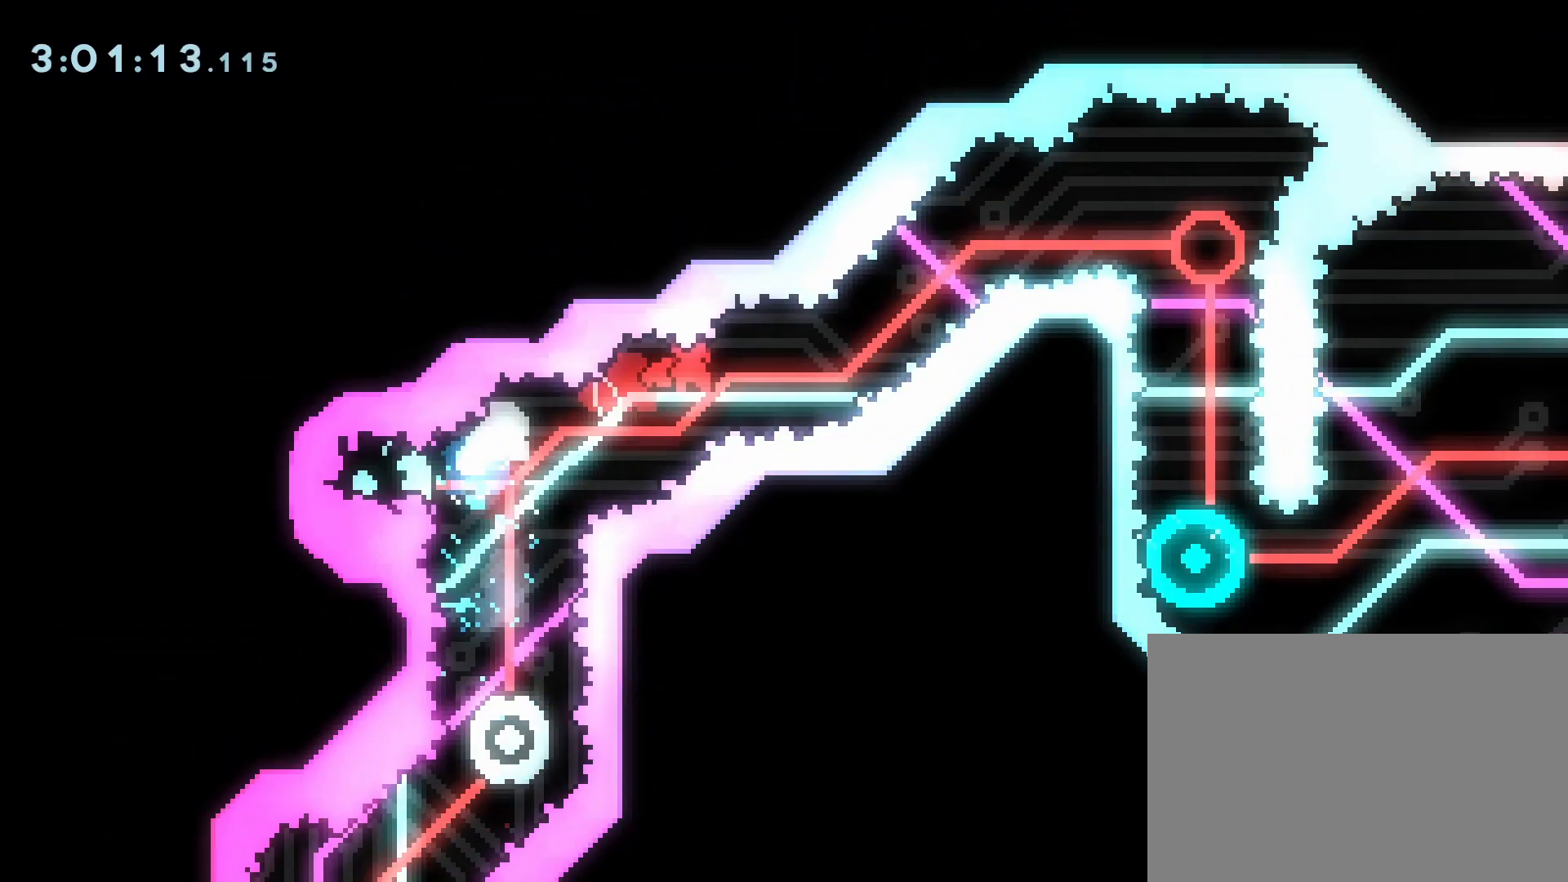
{"buttons": ["DPAD_UP", "DPAD_RIGHT"], "events": [[100, "DPAD_UP", "down"], [117, "DPAD_RIGHT", "down"], [150, "SQUARE", "down"], [250, "SQUARE", "up"]]}
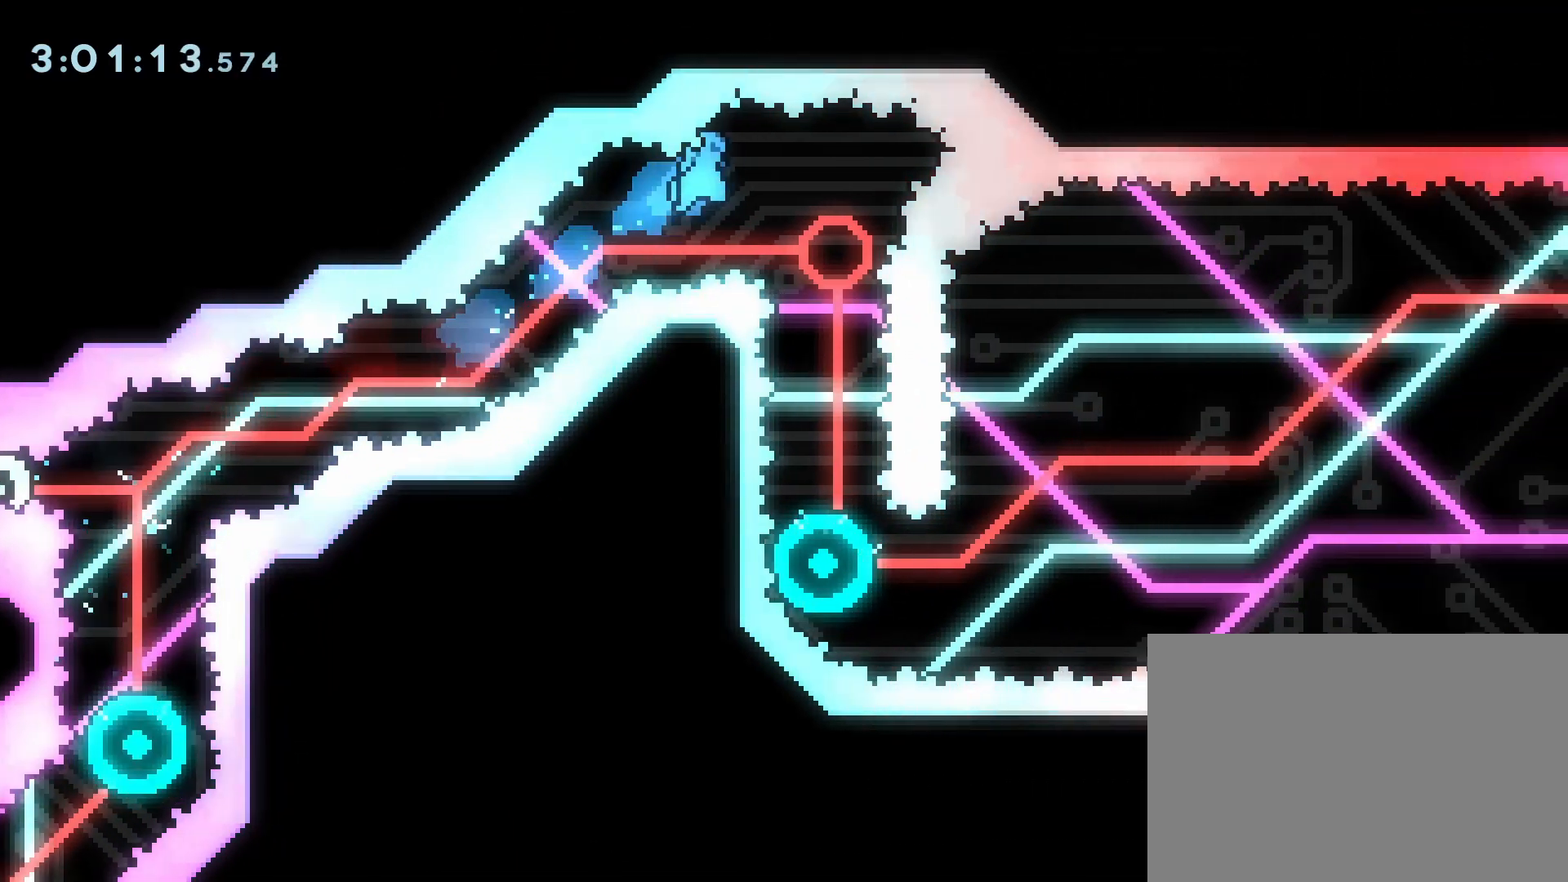
{"buttons": [], "events": [[167, "DPAD_UP", "up"], [183, "DPAD_RIGHT", "up"], [417, "DPAD_RIGHT", "down"], [500, "DPAD_RIGHT", "up"]]}
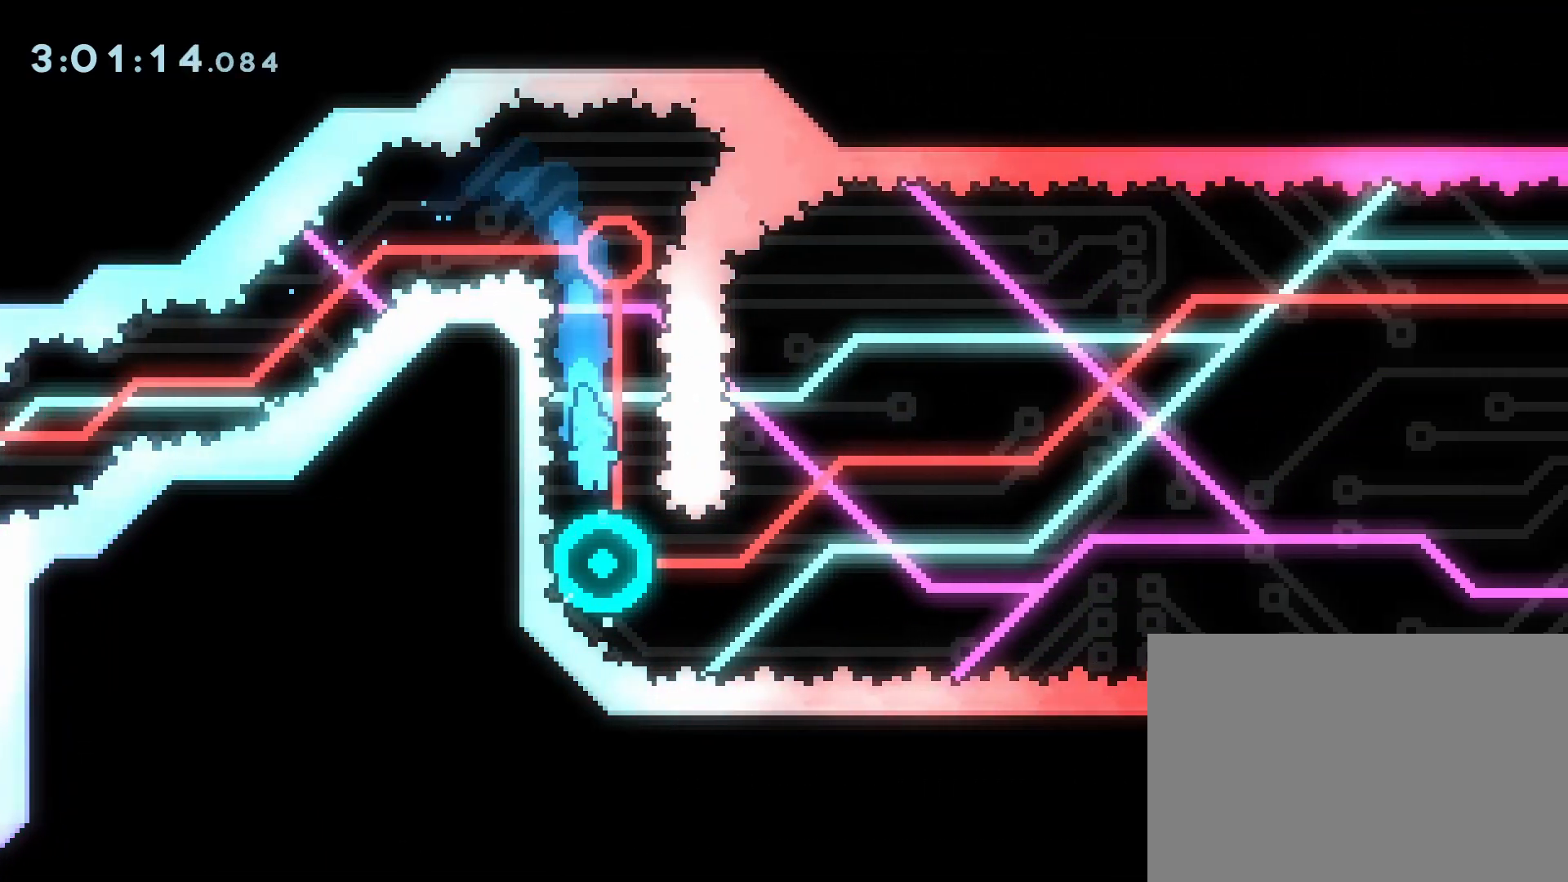
{"buttons": [], "events": [[350, "DPAD_RIGHT", "down"], [400, "DPAD_RIGHT", "up"]]}
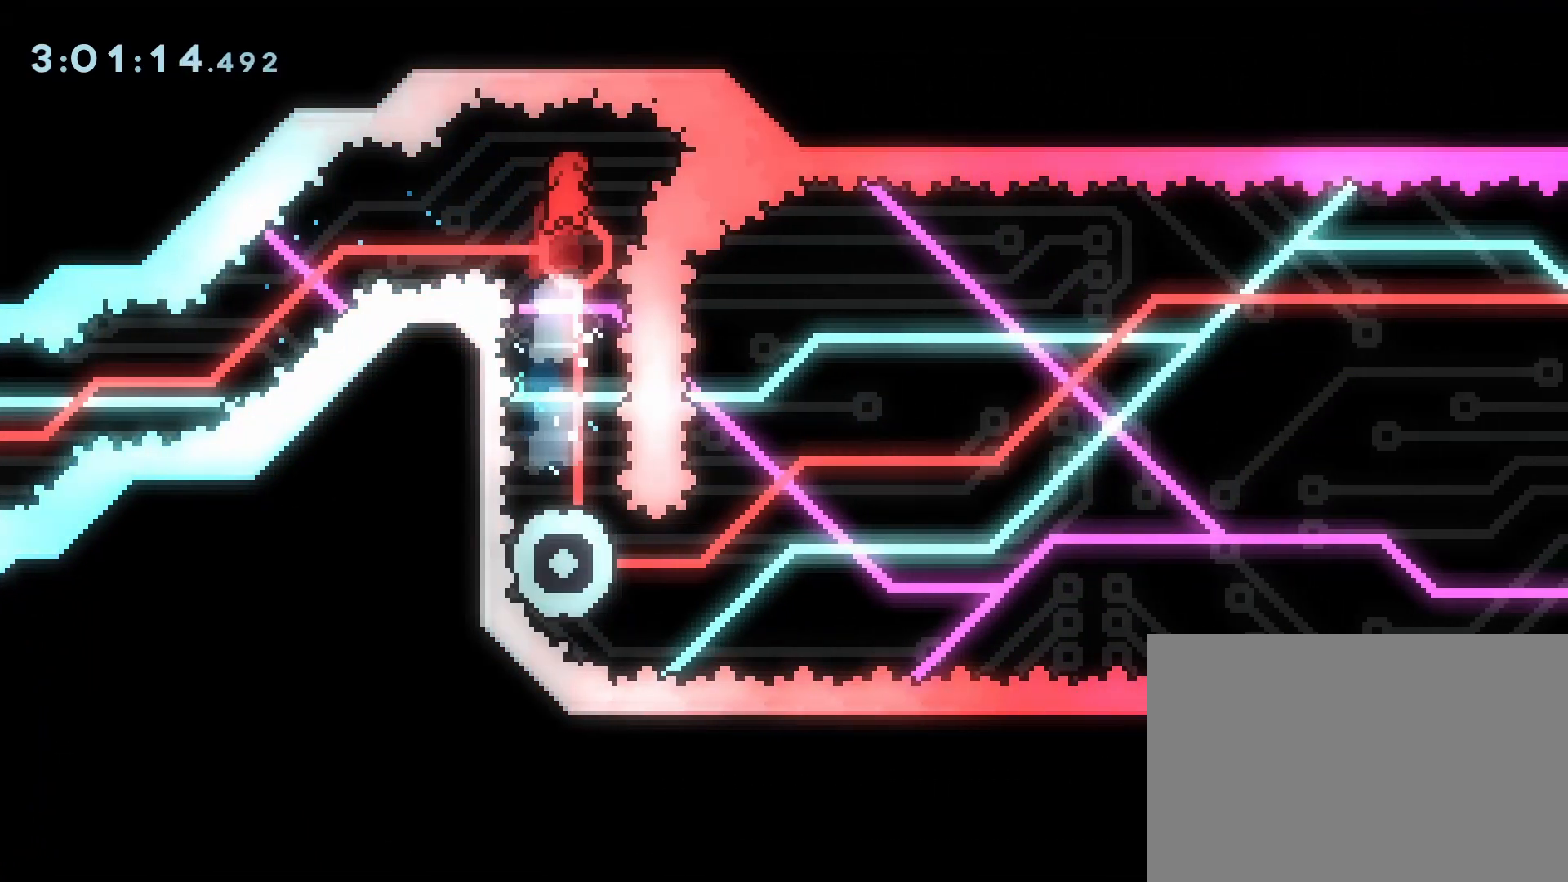
{"buttons": [], "events": []}
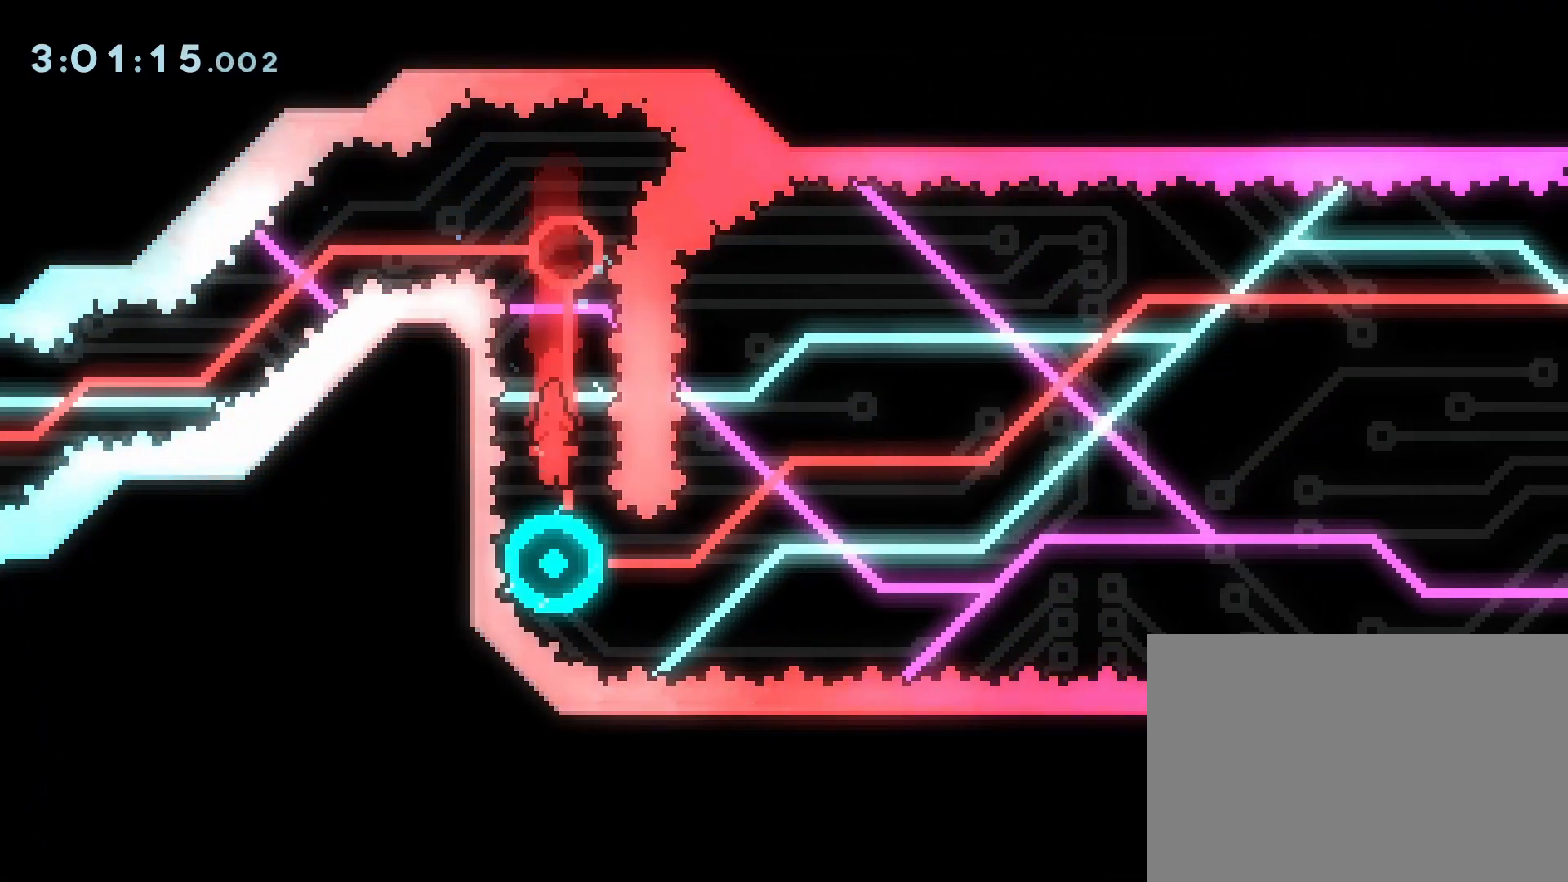
{"buttons": ["SQUARE", "DPAD_DOWN"], "events": [[333, "DPAD_DOWN", "down"], [433, "SQUARE", "down"]]}
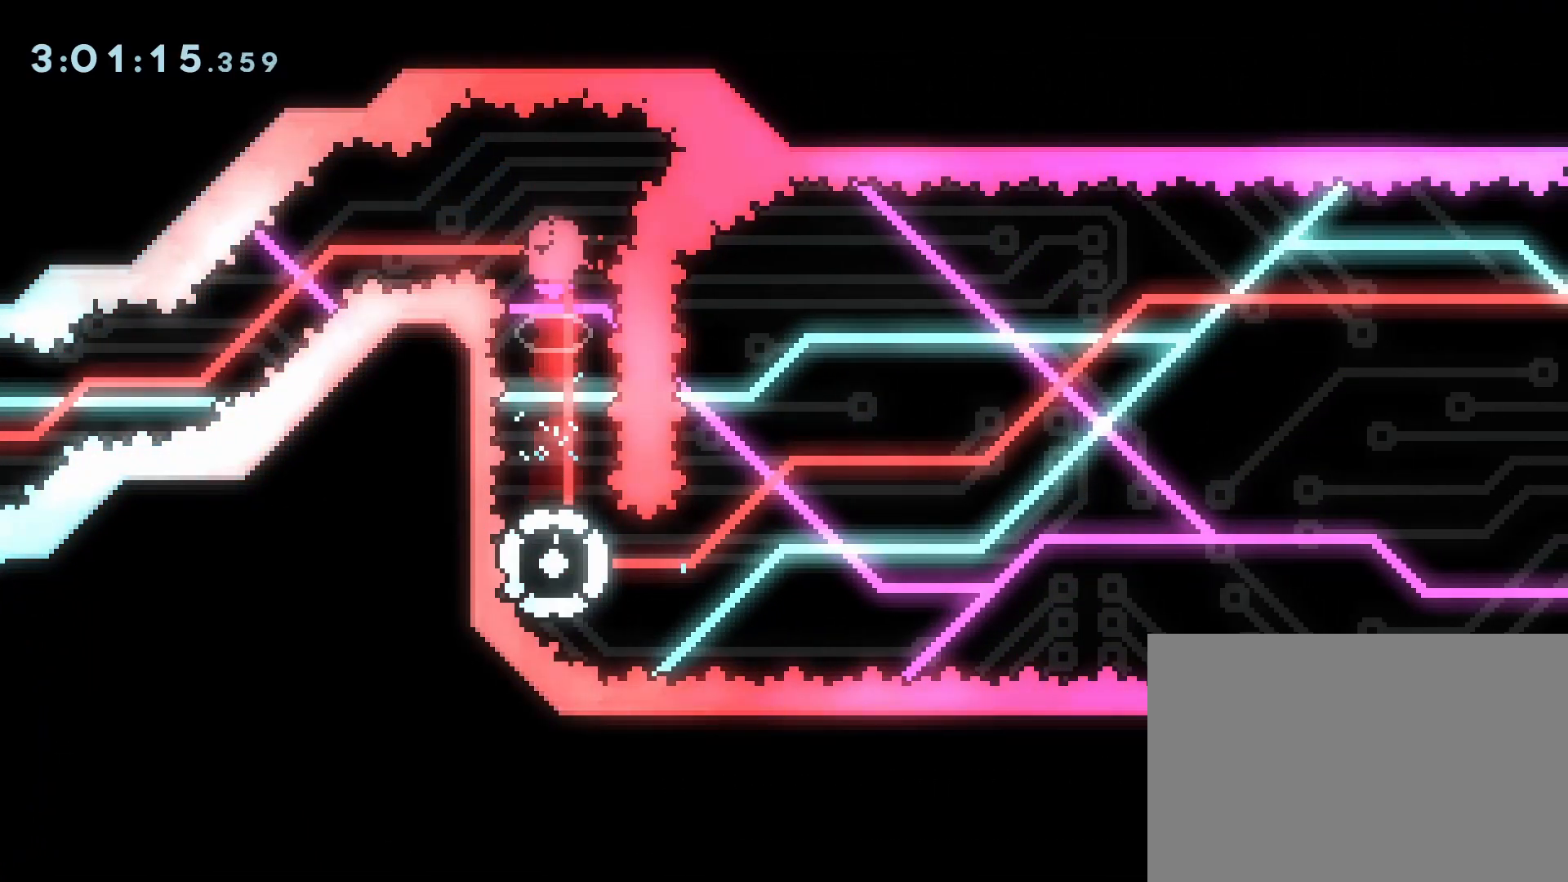
{"buttons": ["DPAD_RIGHT"], "events": [[33, "DPAD_DOWN", "up"], [33, "SQUARE", "up"], [167, "DPAD_RIGHT", "down"]]}
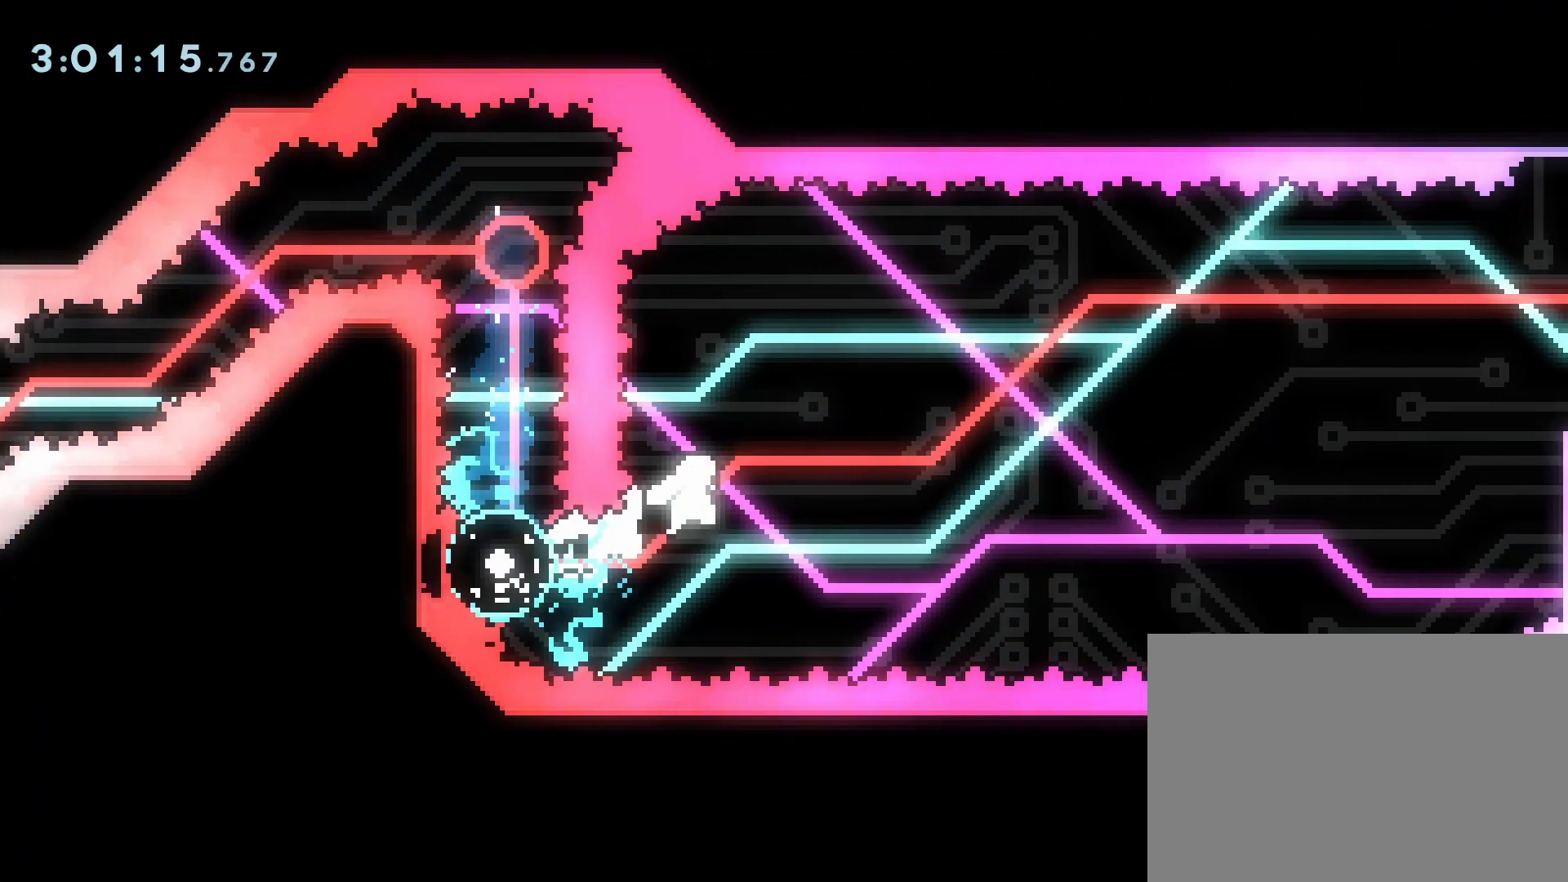
{"buttons": ["DPAD_UP", "DPAD_RIGHT"], "events": [[50, "R2", "down"], [100, "R2", "up"], [417, "DPAD_UP", "down"]]}
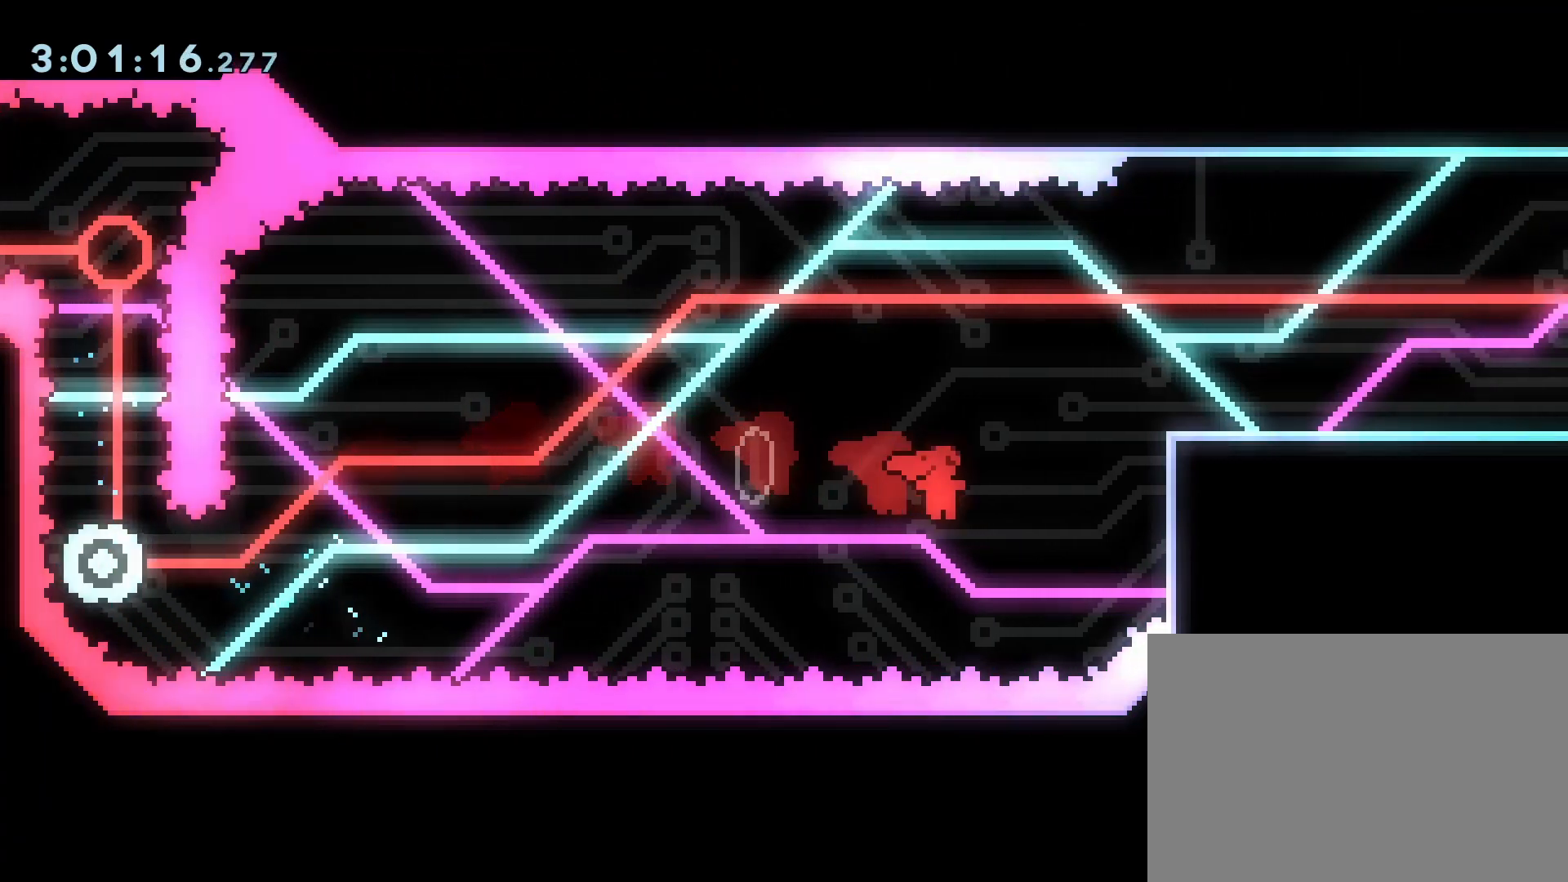
{"buttons": ["DPAD_UP", "DPAD_RIGHT"], "events": [[33, "SQUARE", "down"], [150, "SQUARE", "up"], [283, "R1", "down"], [483, "R1", "up"]]}
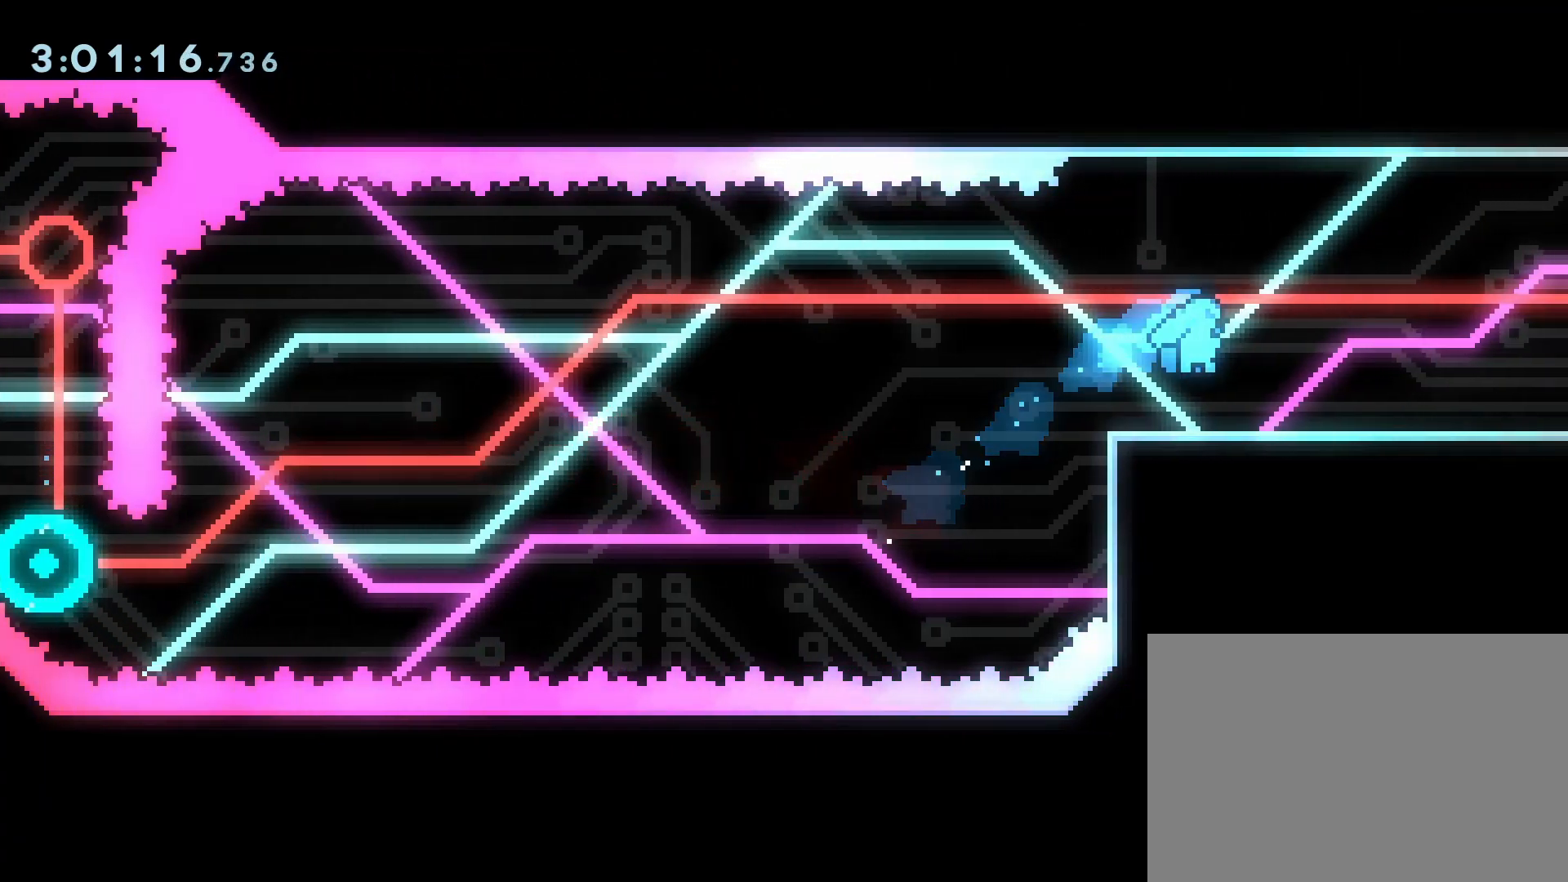
{"buttons": ["DPAD_DOWN"], "events": [[233, "DPAD_UP", "up"], [350, "DPAD_RIGHT", "up"], [450, "DPAD_DOWN", "down"]]}
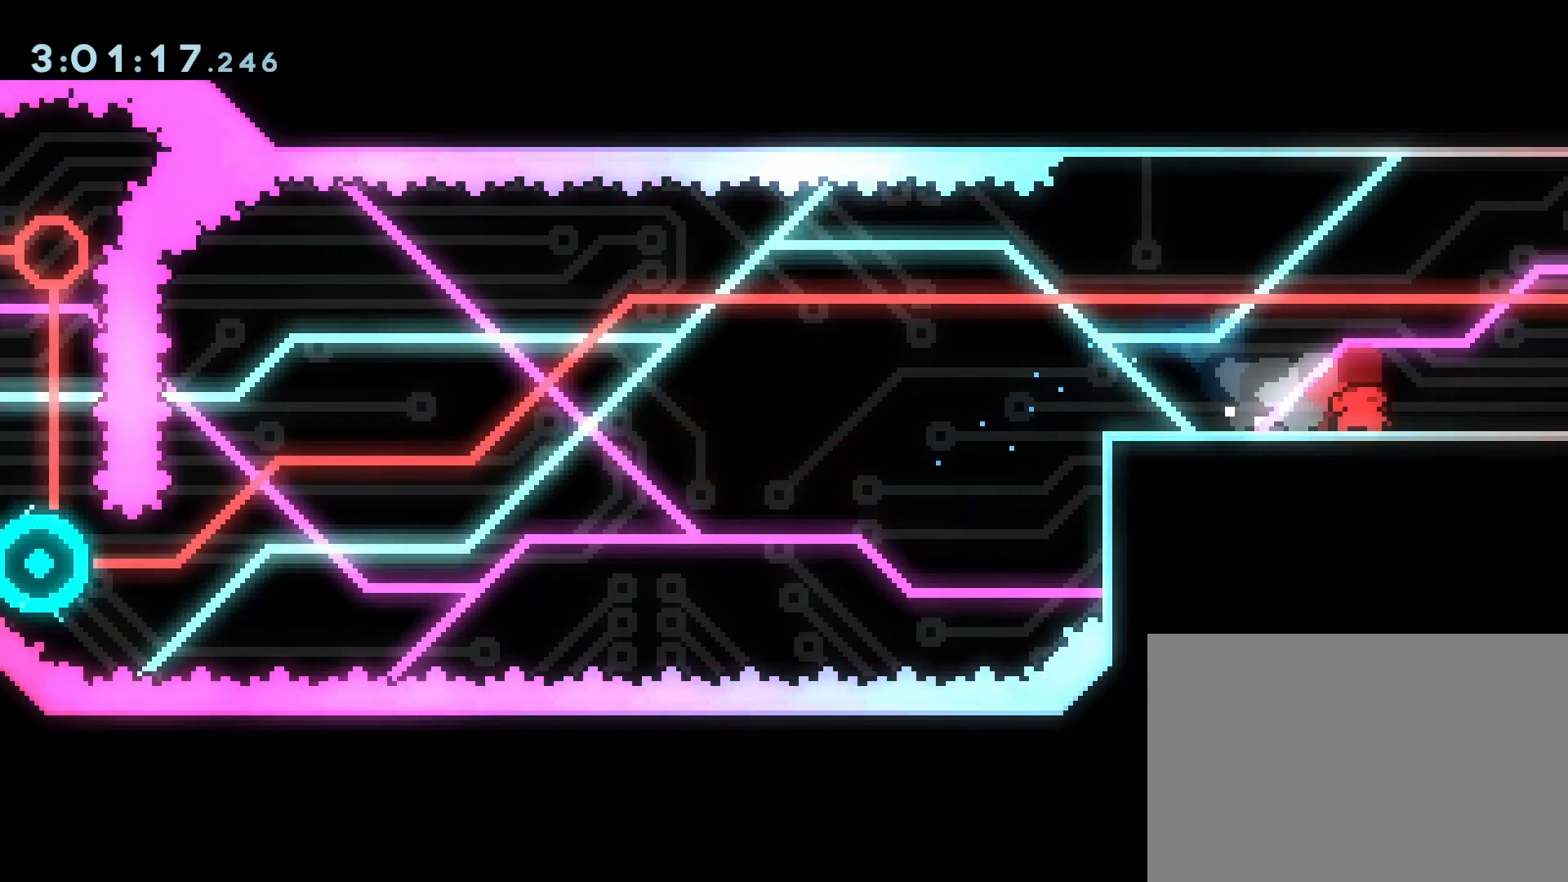
{"buttons": ["DPAD_DOWN"], "events": [[50, "DPAD_DOWN", "up"], [133, "DPAD_DOWN", "down"], [217, "DPAD_DOWN", "up"], [300, "DPAD_DOWN", "down"], [383, "DPAD_DOWN", "up"], [467, "DPAD_DOWN", "down"]]}
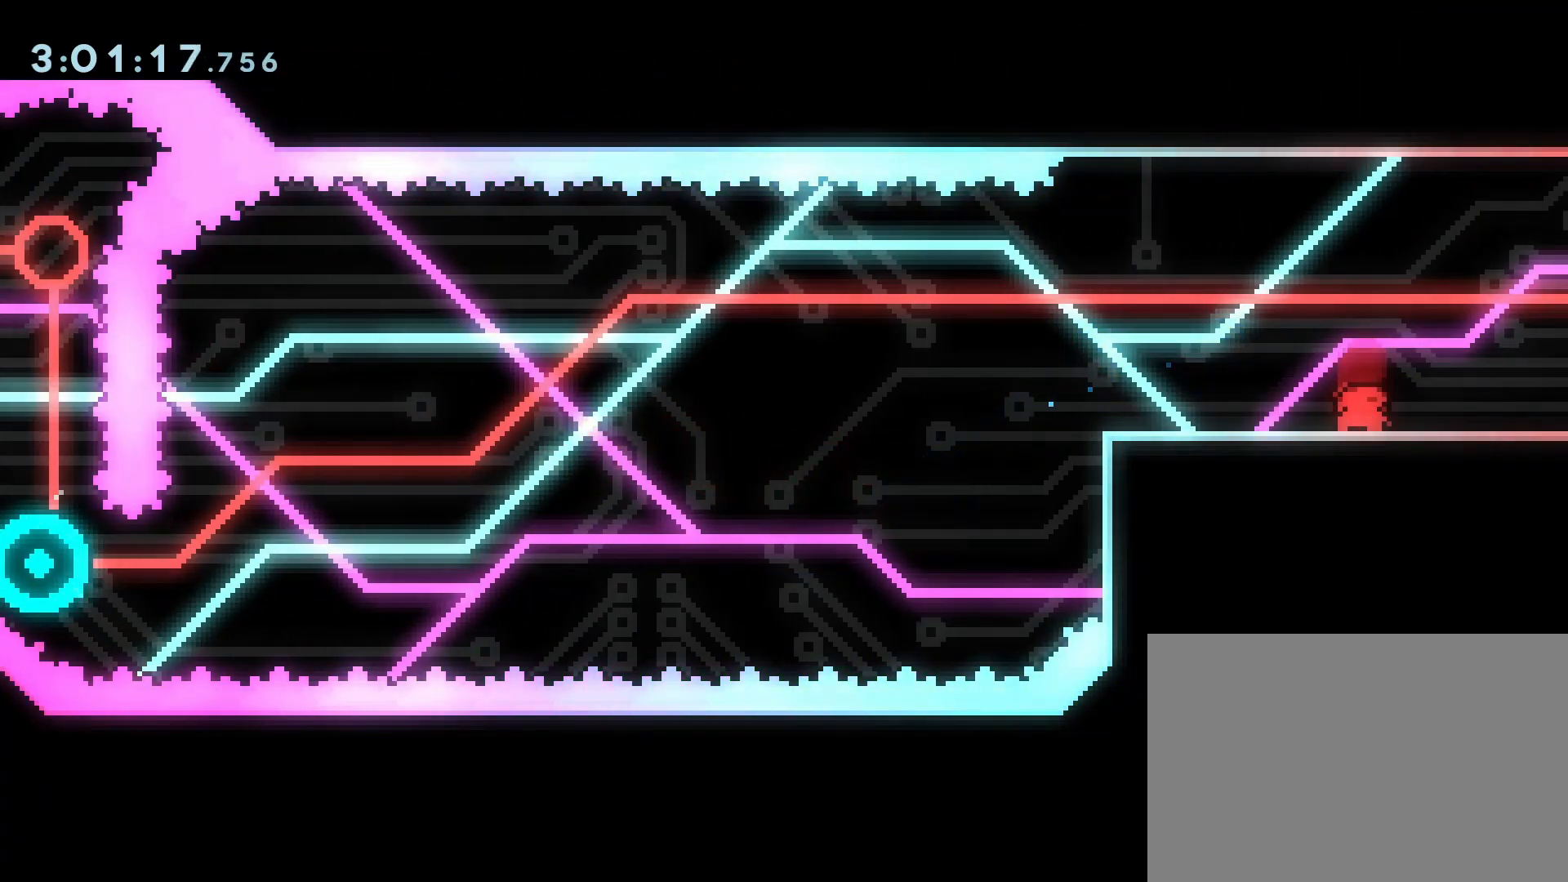
{"buttons": ["DPAD_DOWN"], "events": [[50, "DPAD_DOWN", "up"], [133, "DPAD_DOWN", "down"], [217, "DPAD_DOWN", "up"], [283, "DPAD_DOWN", "down"], [367, "DPAD_DOWN", "up"], [433, "DPAD_DOWN", "down"]]}
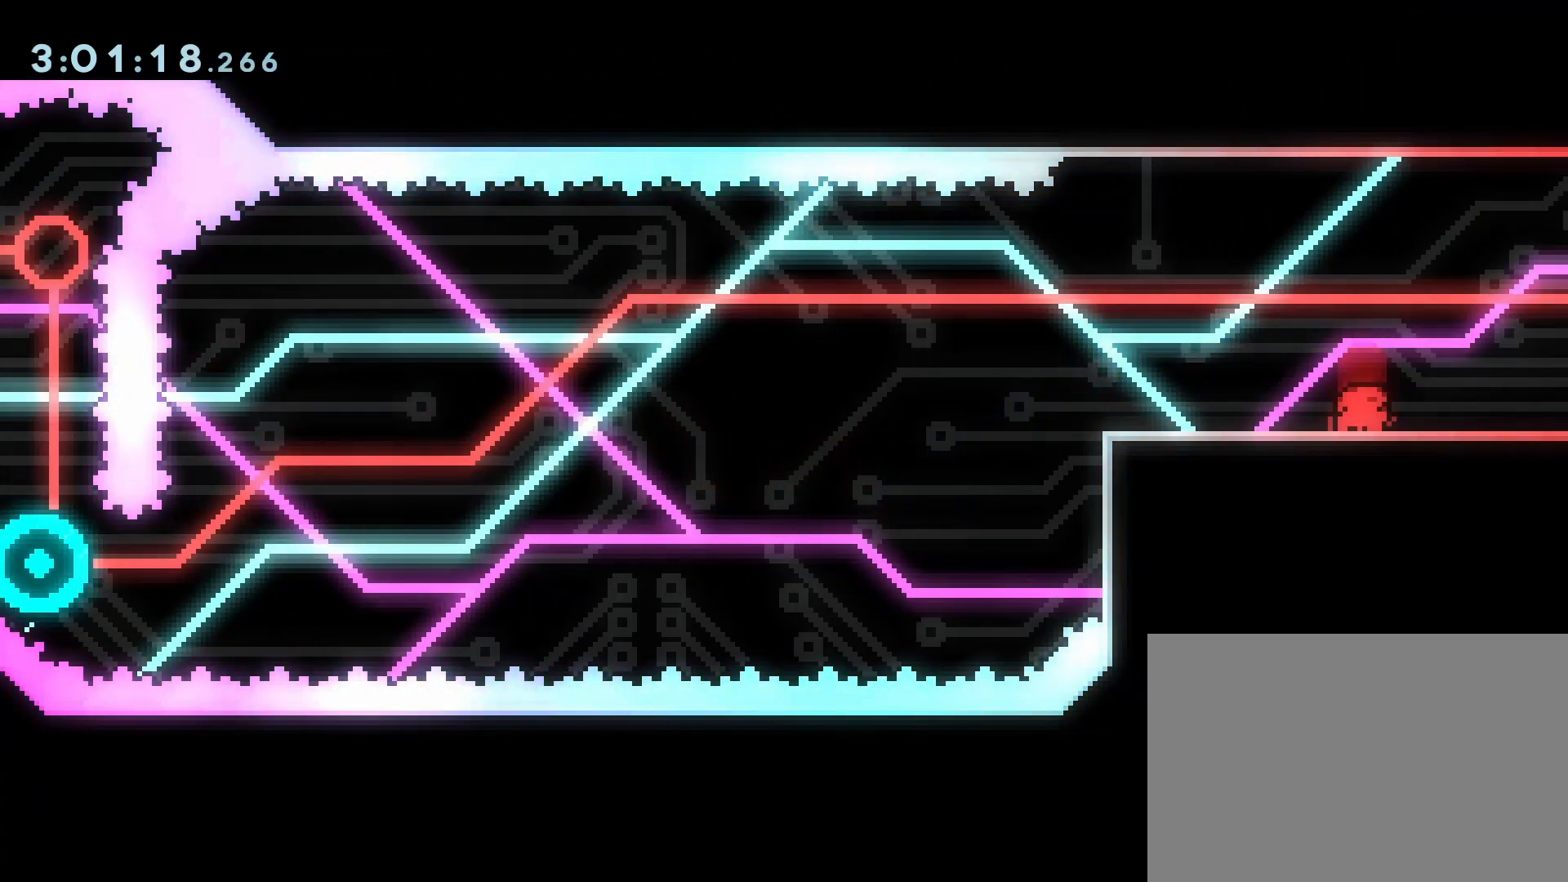
{"buttons": ["DPAD_DOWN"], "events": [[33, "DPAD_DOWN", "up"], [100, "DPAD_DOWN", "down"], [200, "DPAD_DOWN", "up"], [250, "DPAD_DOWN", "down"], [367, "DPAD_DOWN", "up"], [433, "DPAD_DOWN", "down"]]}
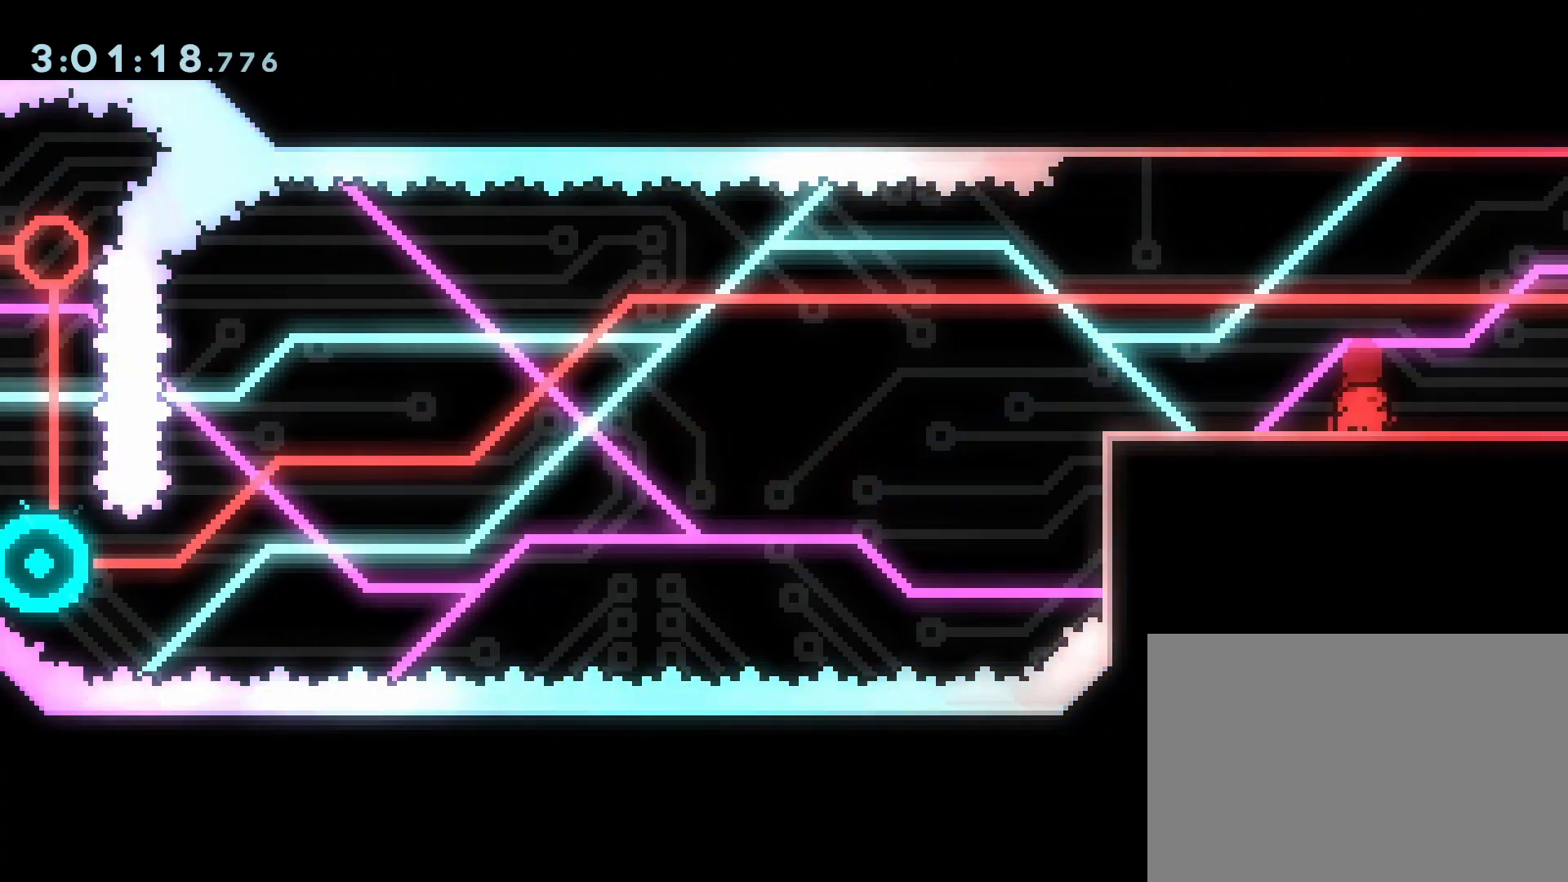
{"buttons": ["CROSS", "DPAD_RIGHT"], "events": [[33, "DPAD_DOWN", "up"], [133, "DPAD_RIGHT", "down"], [183, "DPAD_DOWN", "down"], [200, "SQUARE", "down"], [267, "SQUARE", "up"], [367, "CROSS", "down"], [367, "DPAD_DOWN", "up"]]}
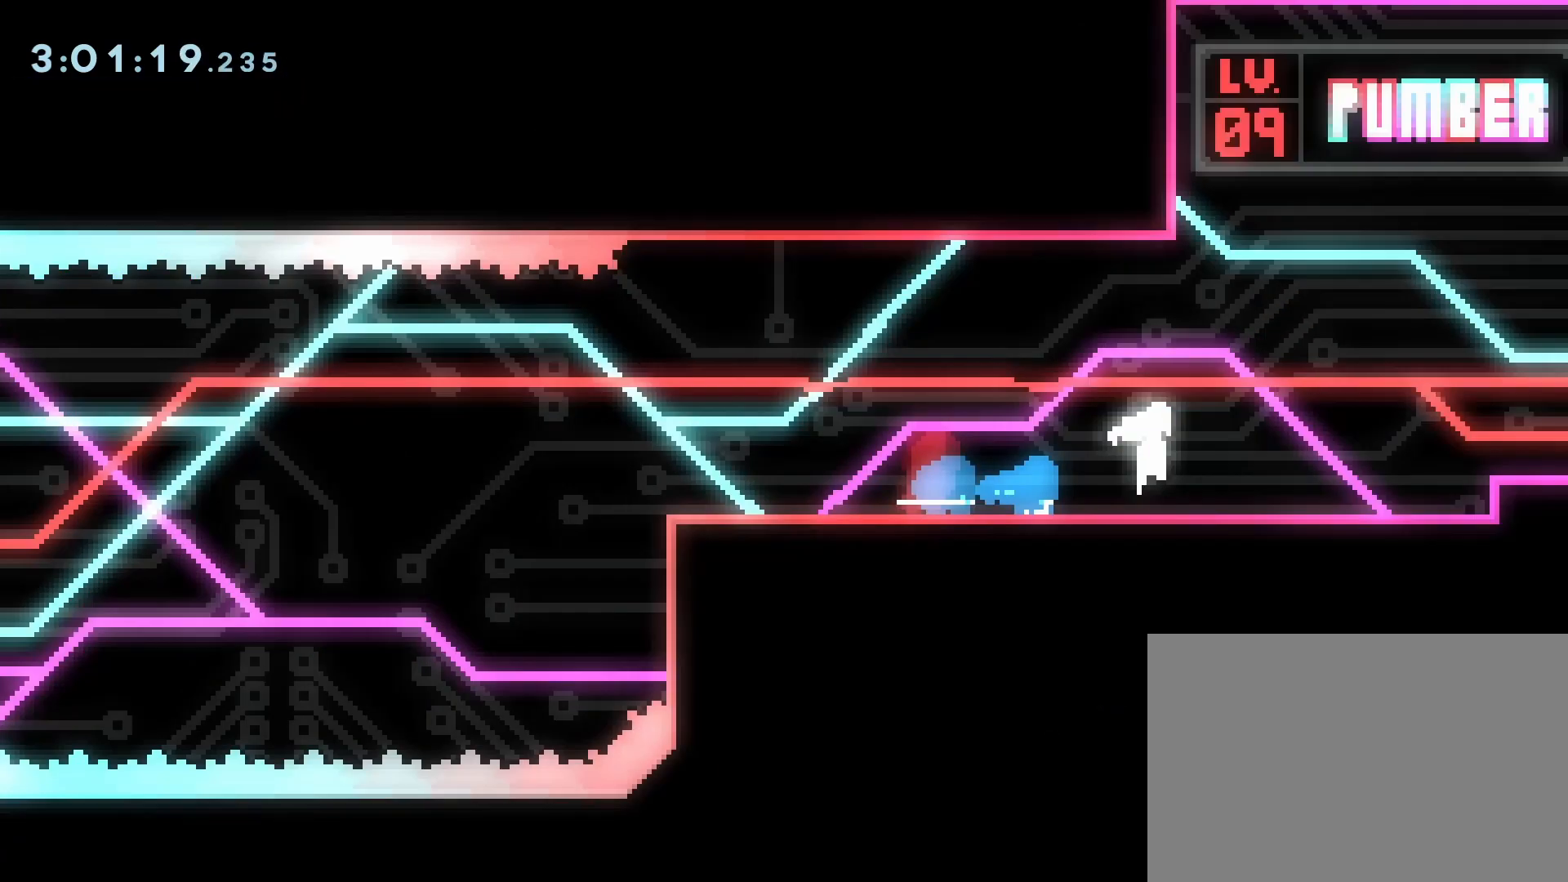
{"buttons": ["CROSS", "DPAD_RIGHT"], "events": []}
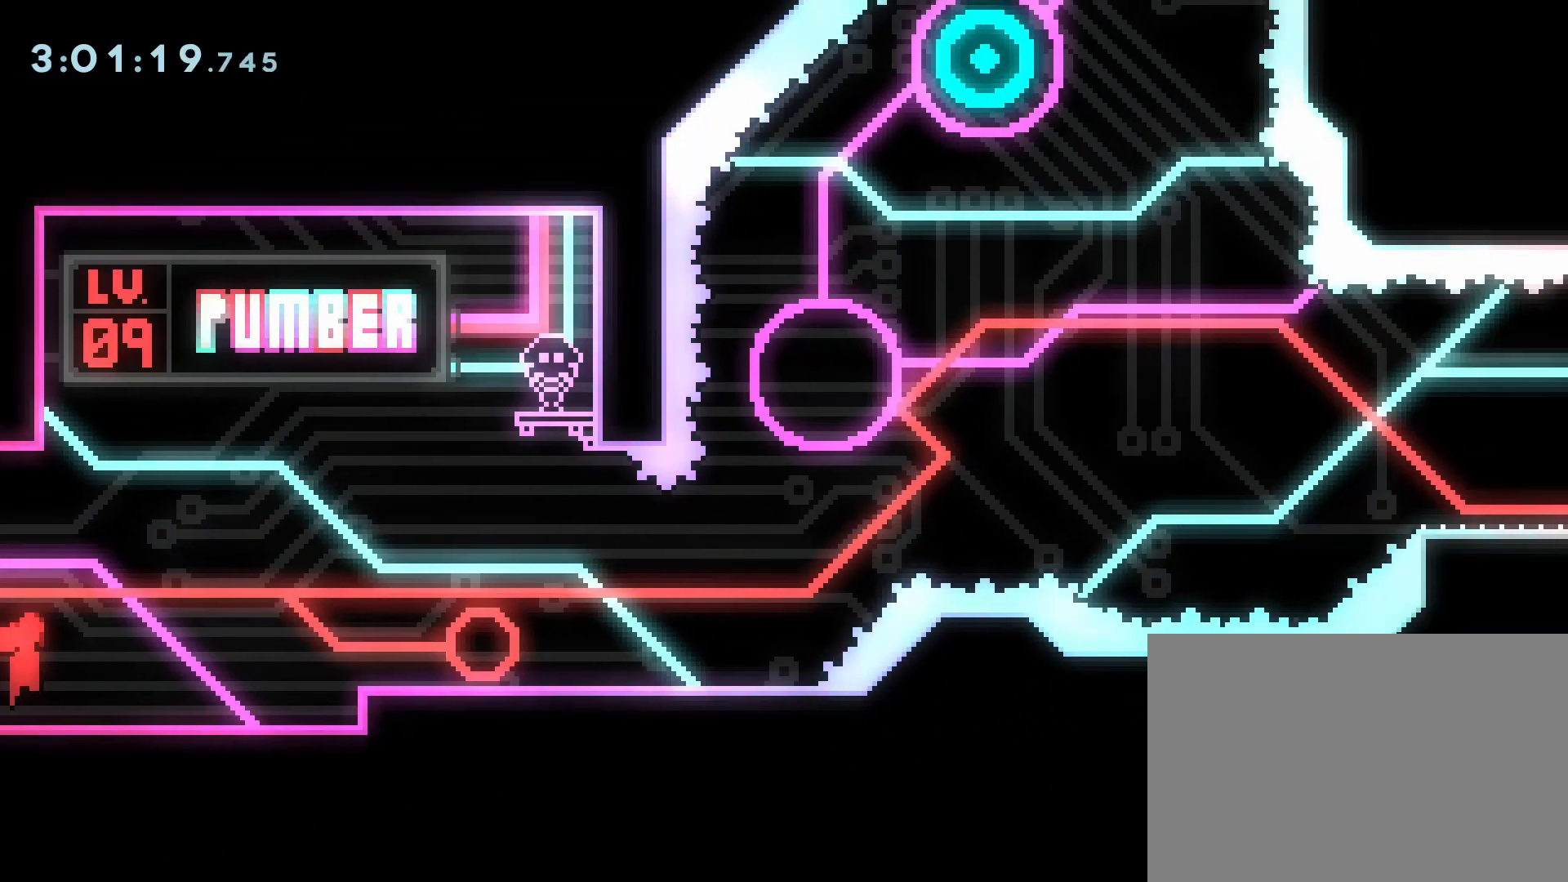
{"buttons": [], "events": [[250, "CROSS", "up"], [350, "DPAD_RIGHT", "up"]]}
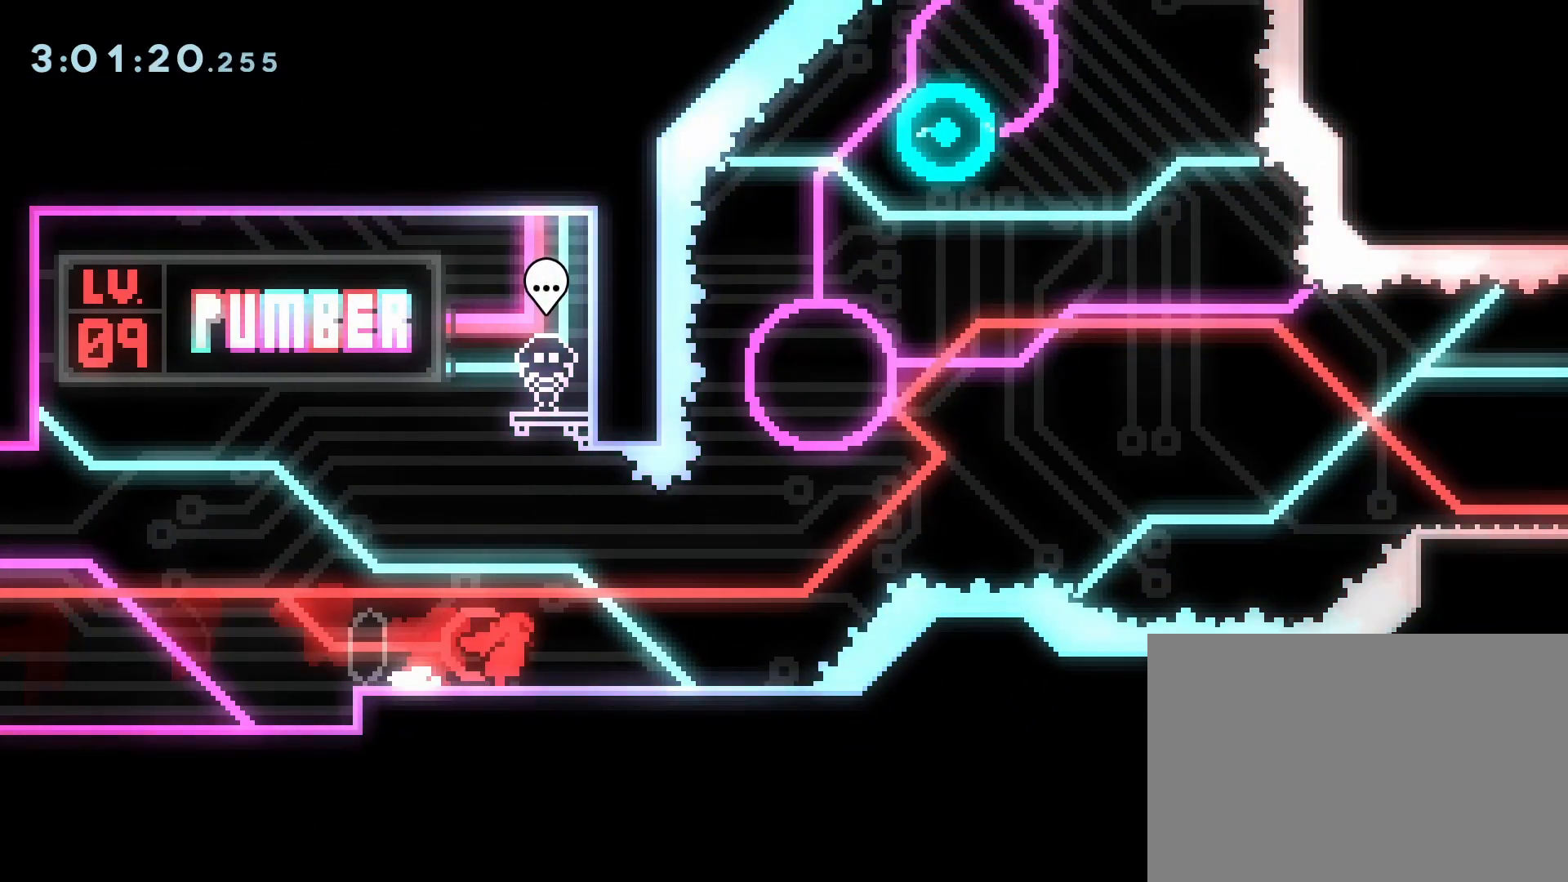
{"buttons": [], "events": []}
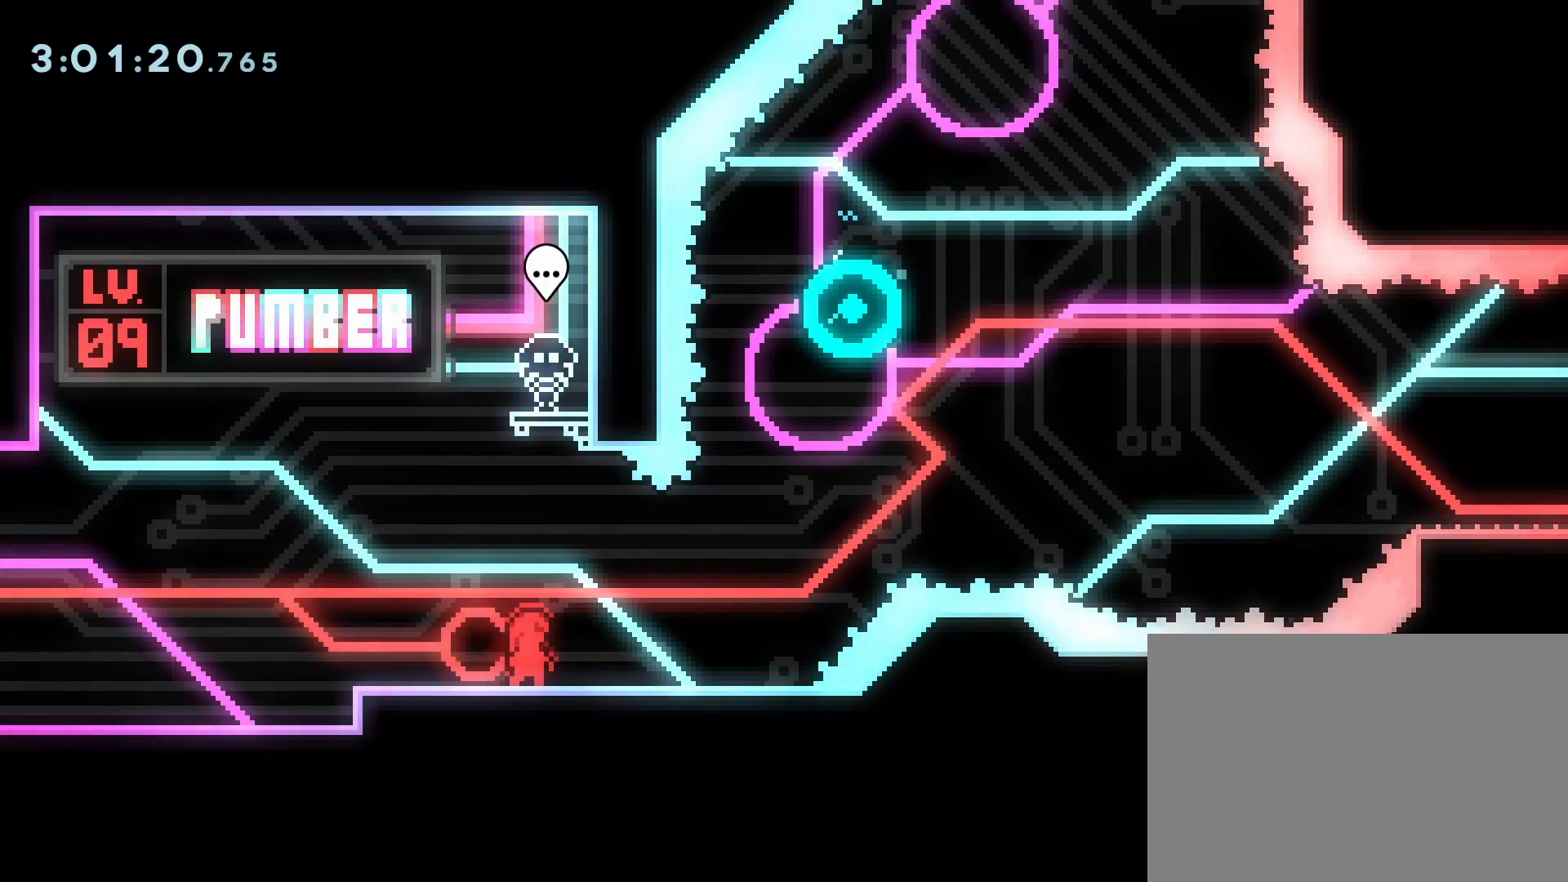
{"buttons": ["R1"], "events": [[283, "R1", "down"]]}
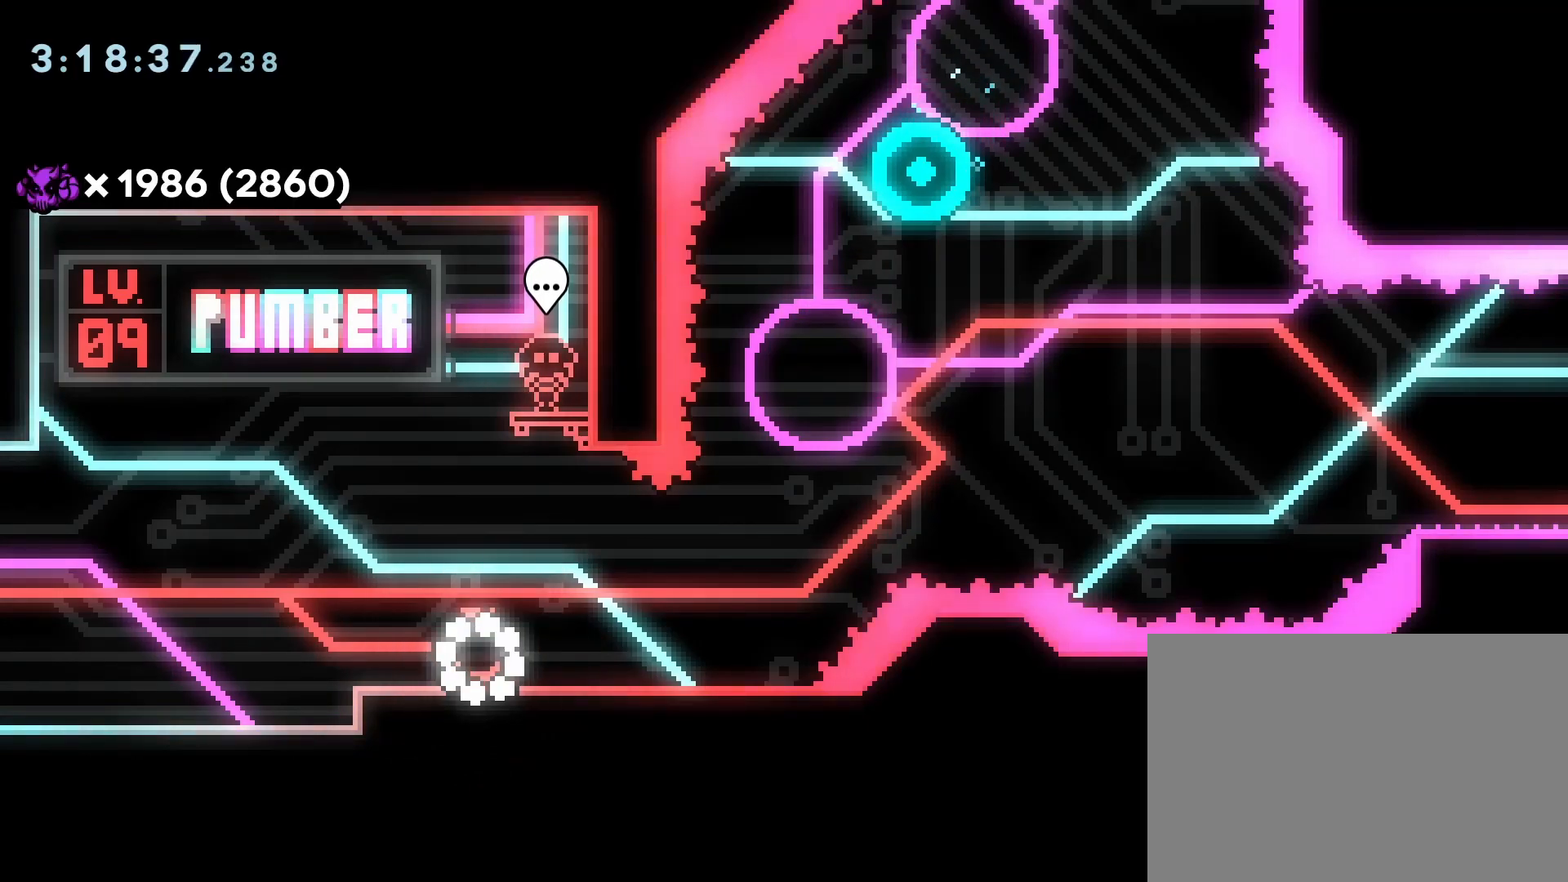
{"buttons": ["CROSS", "R1", "DPAD_RIGHT"], "events": [[83, "DPAD_RIGHT", "down"], [133, "SQUARE", "down"], [233, "SQUARE", "up"], [333, "CROSS", "down"]]}
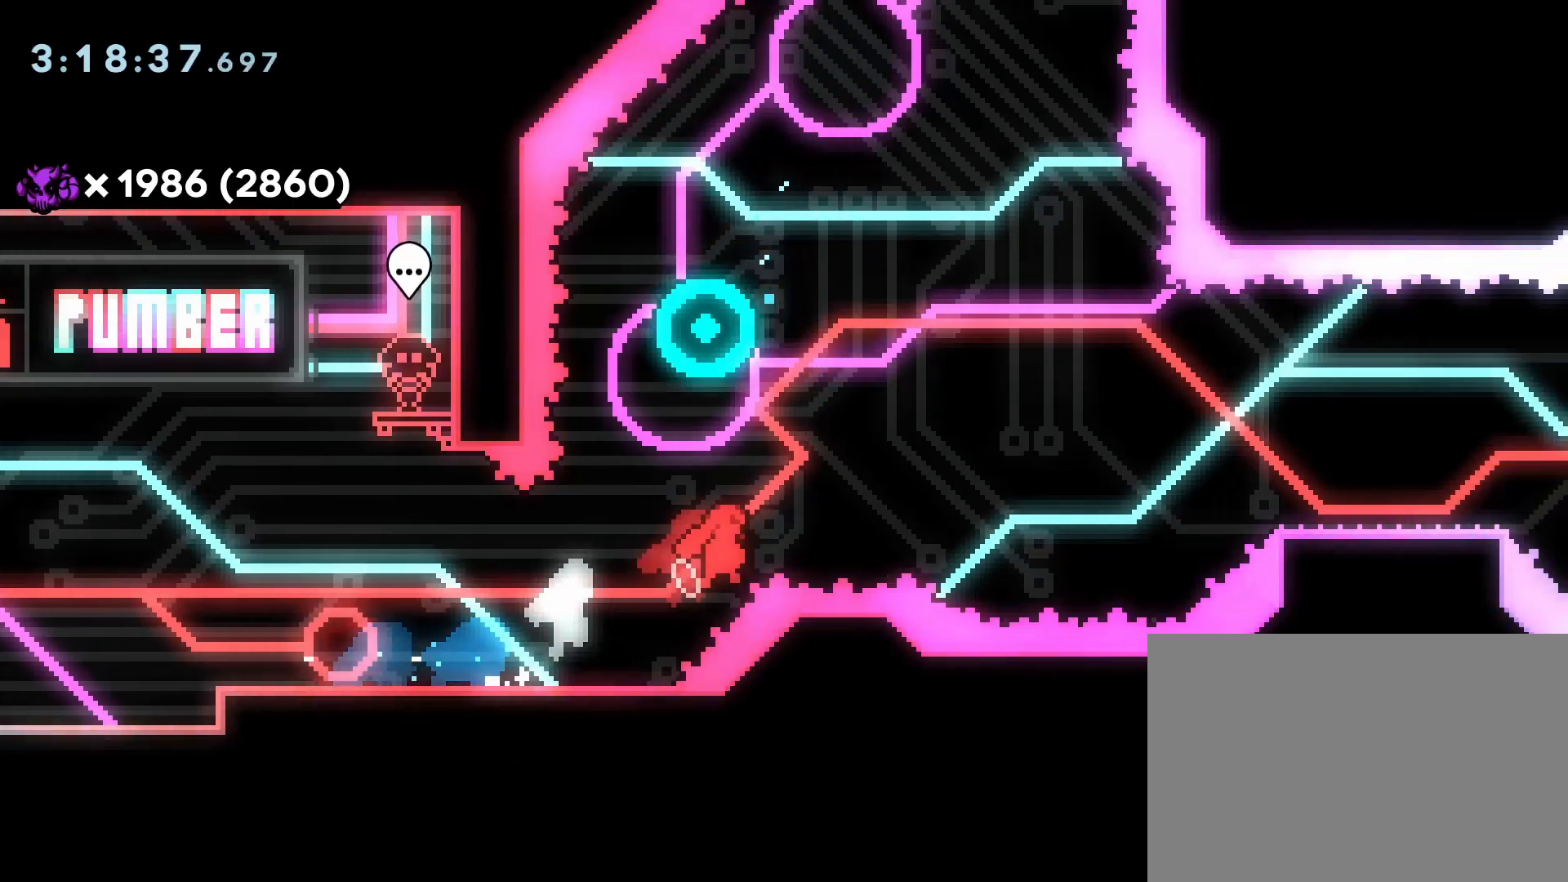
{"buttons": ["R1", "R2", "DPAD_DOWN", "DPAD_RIGHT"]}
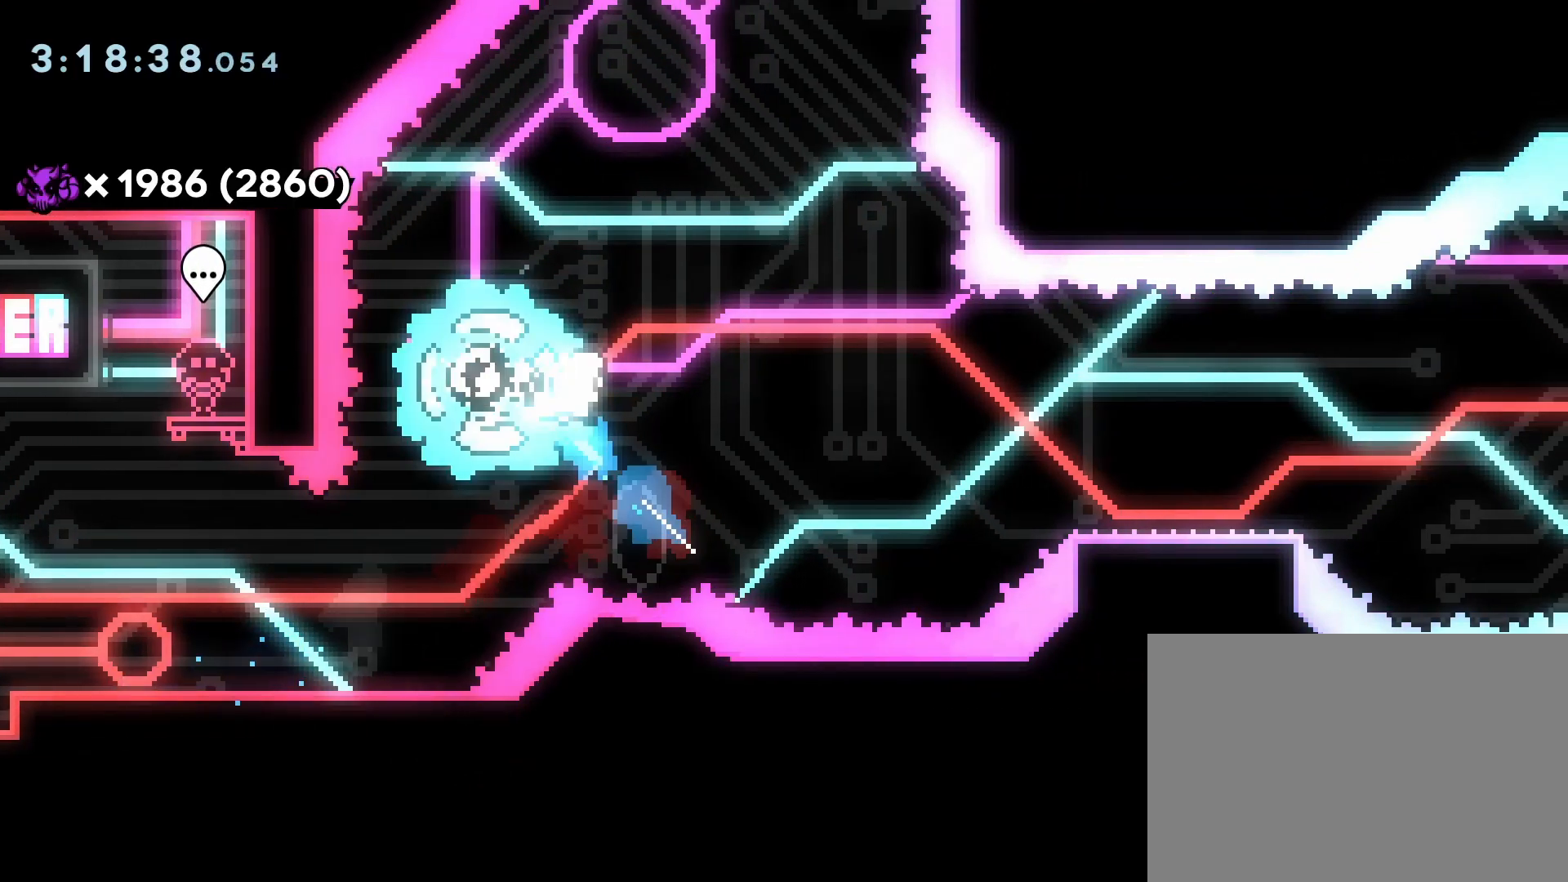
{"buttons": ["R1", "DPAD_RIGHT"], "events": [[33, "R2", "up"], [167, "L2", "down"], [167, "SQUARE", "down"], [250, "L2", "up"], [267, "DPAD_DOWN", "up"], [267, "SQUARE", "up"]]}
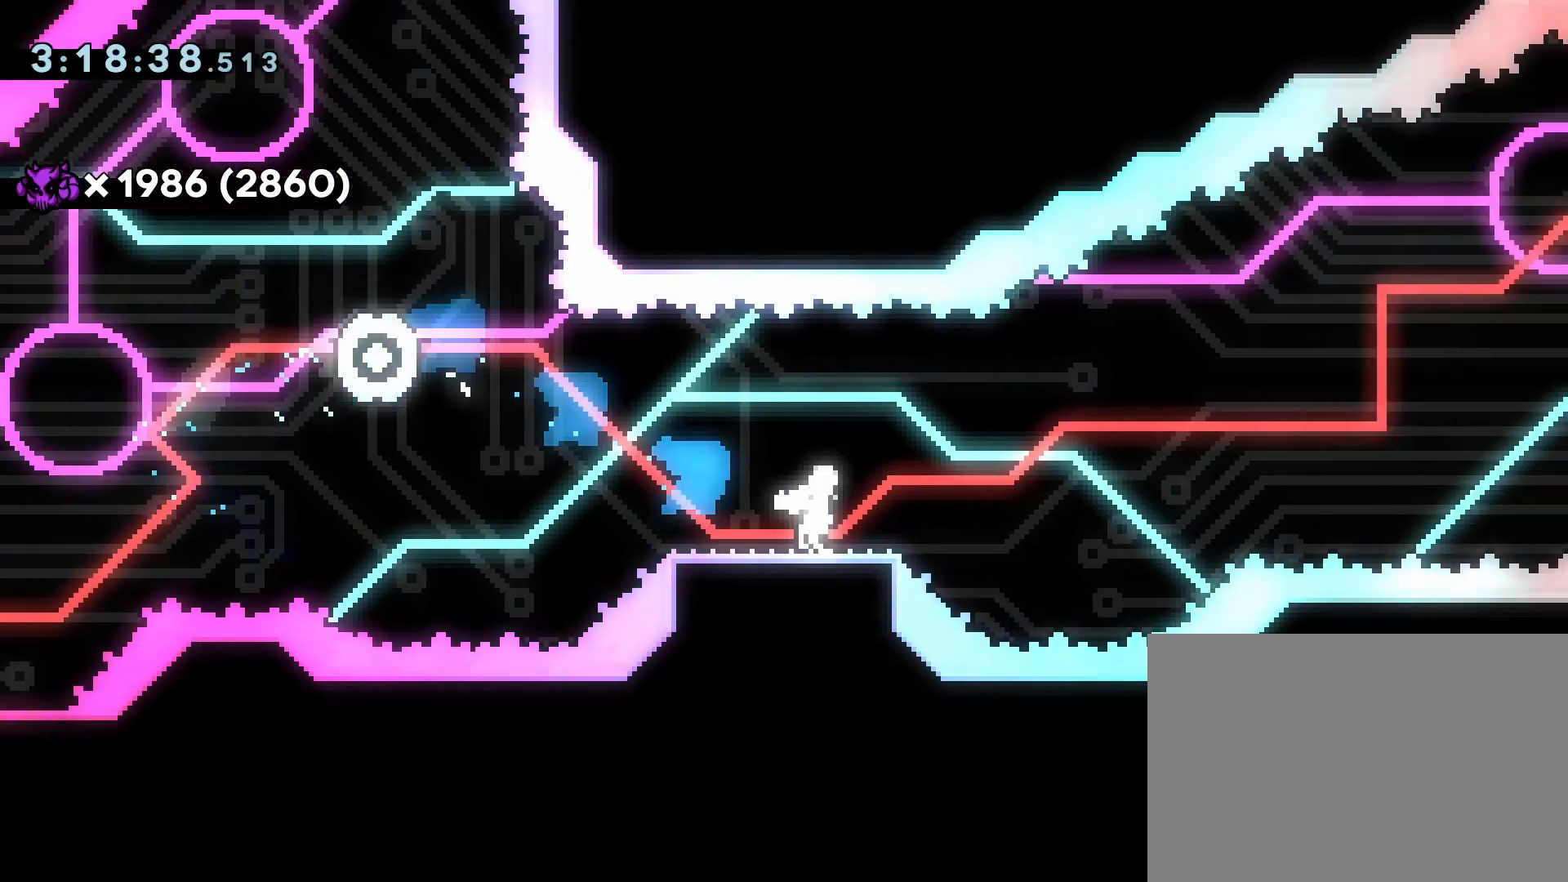
{"buttons": ["R1", "DPAD_UP"], "events": [[17, "CROSS", "down"], [367, "CROSS", "up"], [433, "DPAD_RIGHT", "up"], [433, "DPAD_UP", "down"]]}
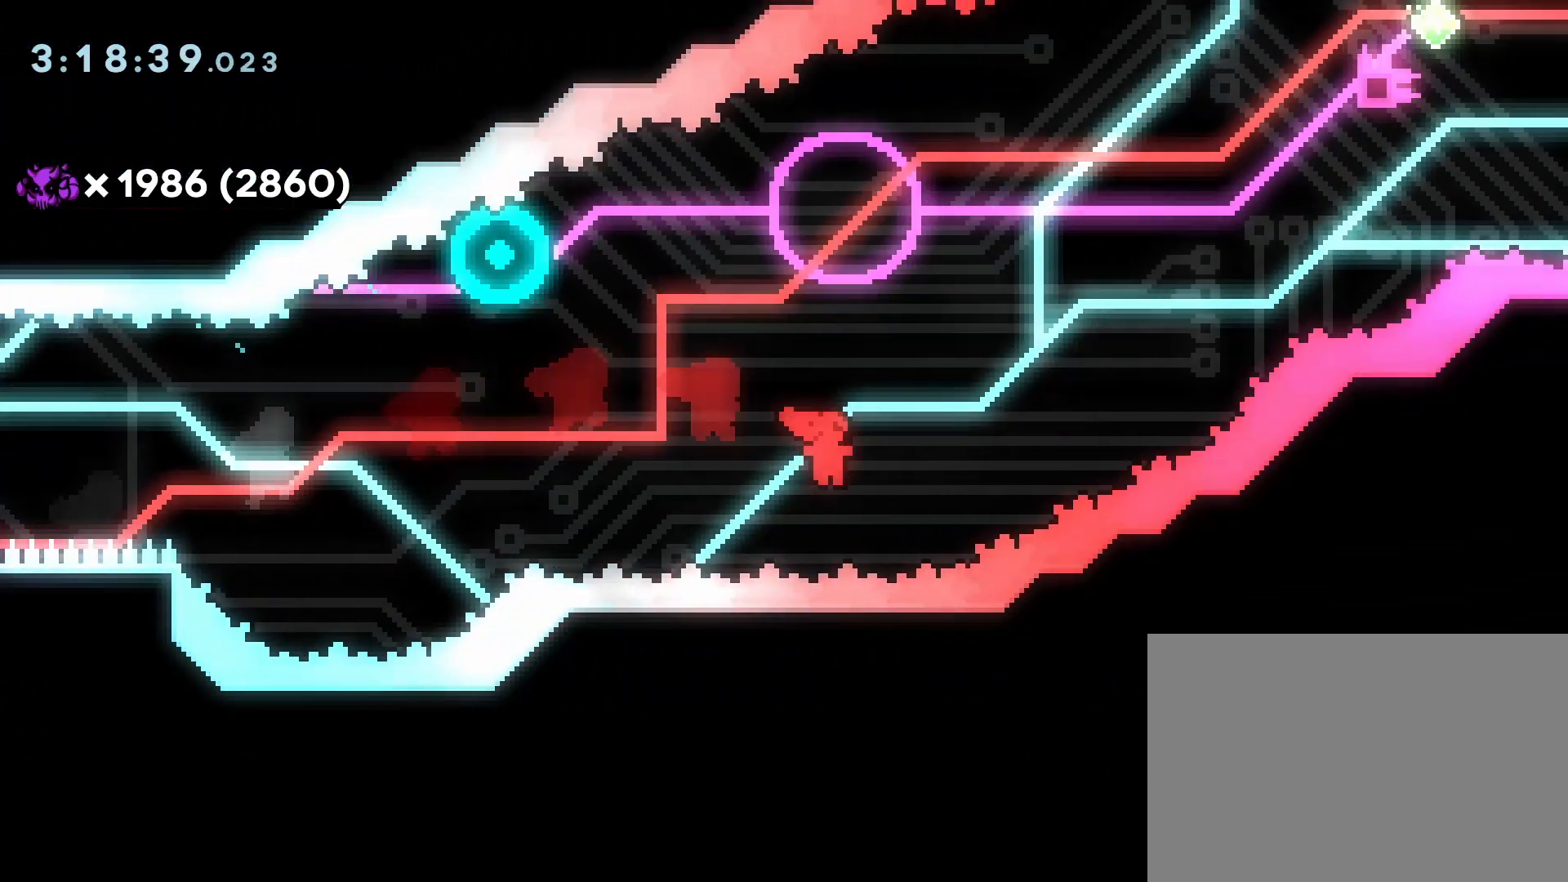
{"buttons": ["R1", "DPAD_UP", "DPAD_RIGHT"], "events": [[33, "SQUARE", "down"], [117, "SQUARE", "up"], [383, "DPAD_RIGHT", "down"]]}
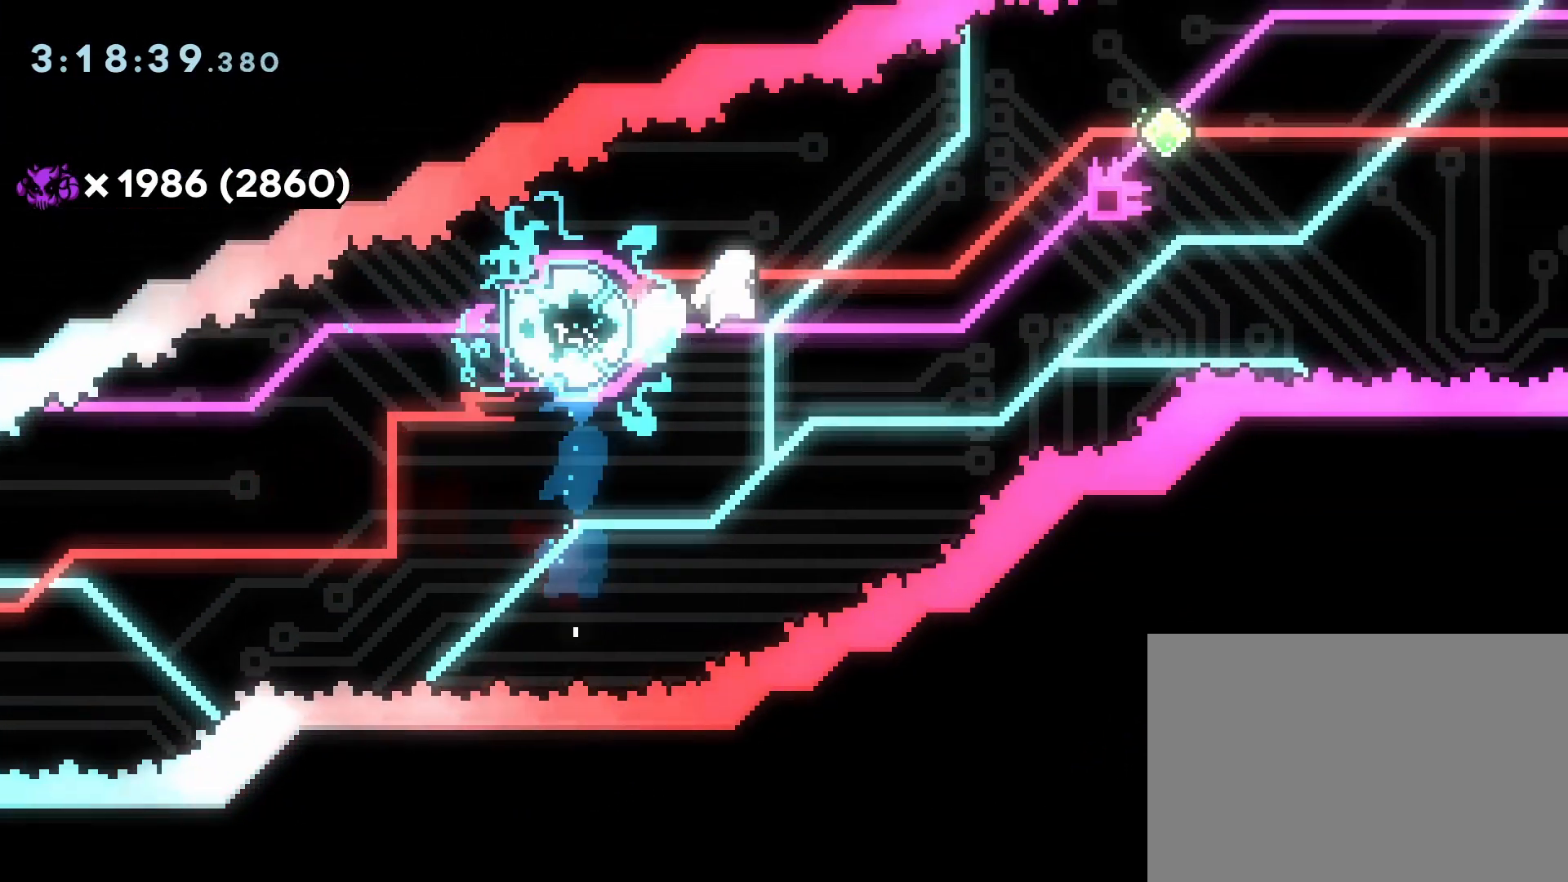
{"buttons": ["CROSS", "R1", "DPAD_UP", "DPAD_RIGHT"], "events": [[133, "SQUARE", "down"], [200, "SQUARE", "up"], [300, "CROSS", "down"]]}
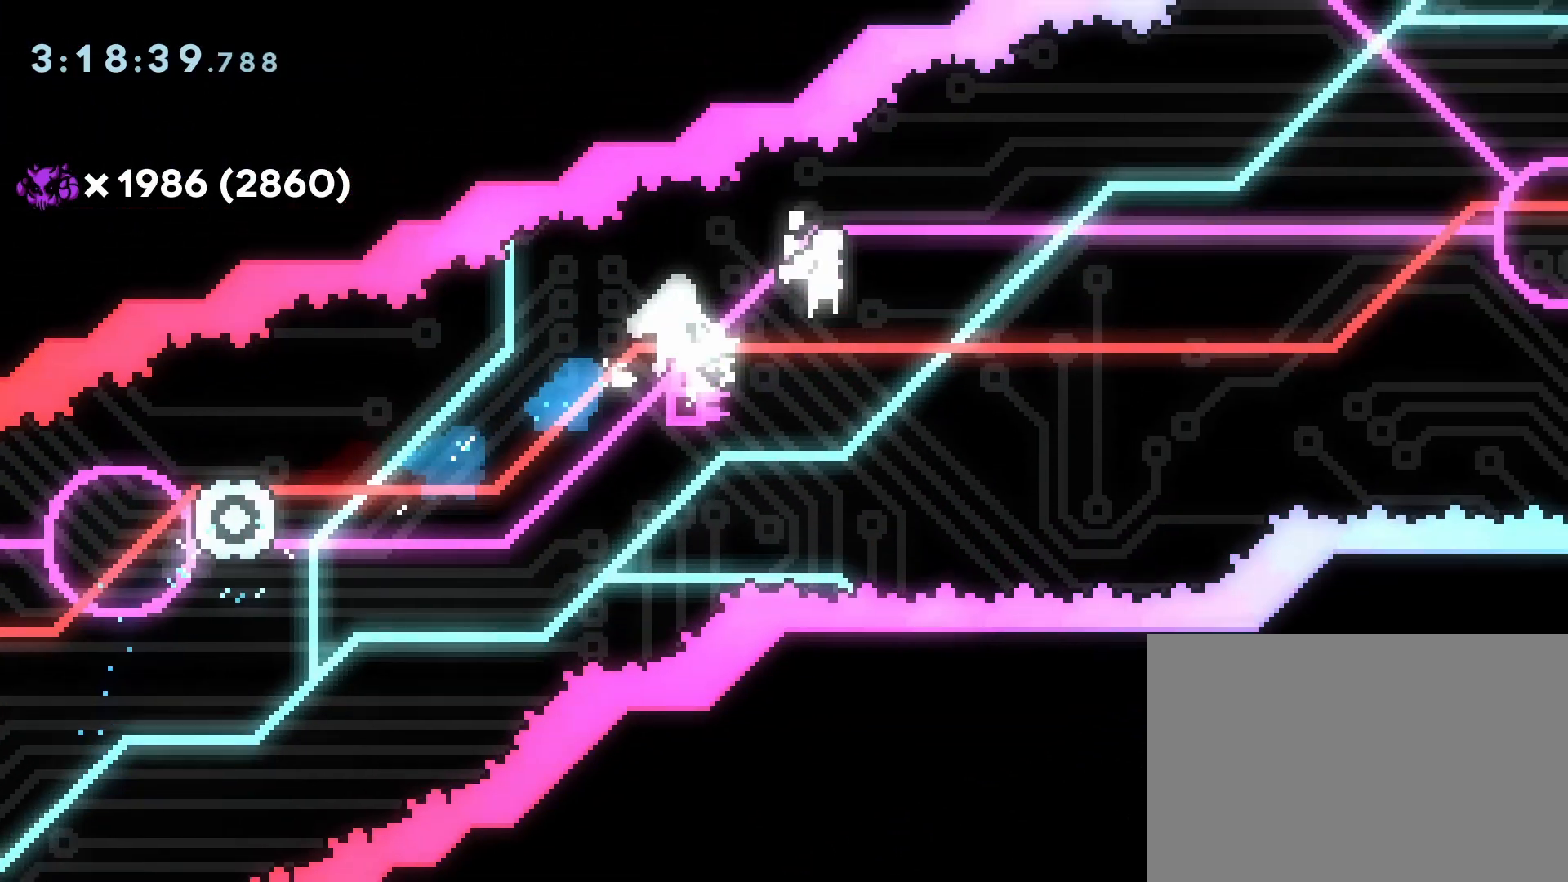
{"buttons": ["CROSS", "R1", "DPAD_UP", "DPAD_RIGHT"], "events": []}
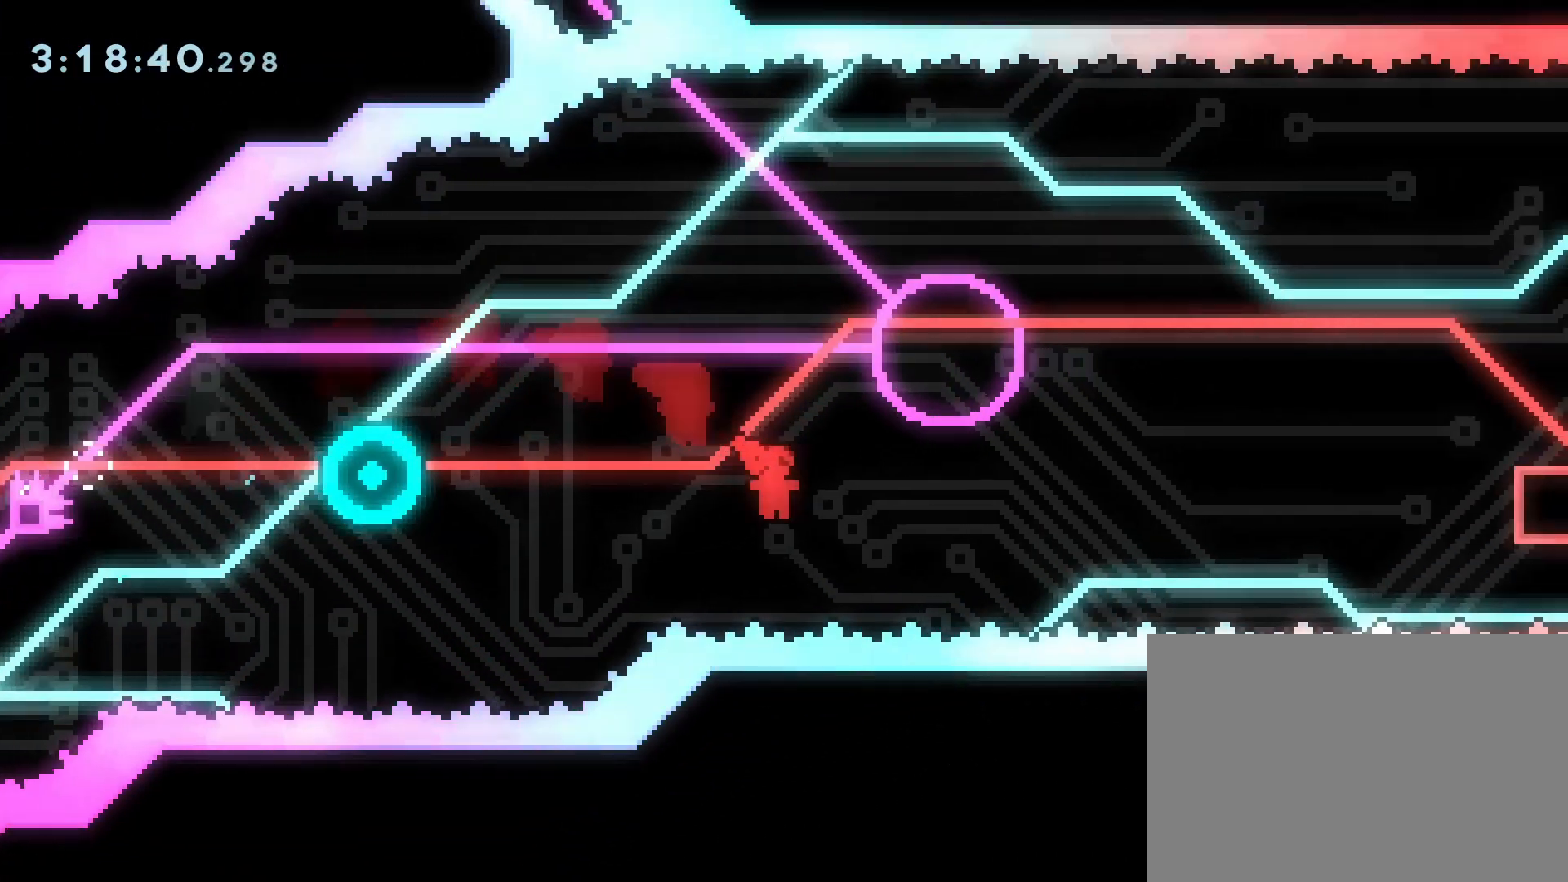
{"buttons": [], "events": [[17, "SQUARE", "down"], [133, "CROSS", "up"], [133, "SQUARE", "up"], [150, "R1", "up"], [183, "DPAD_RIGHT", "up"], [217, "DPAD_UP", "up"]]}
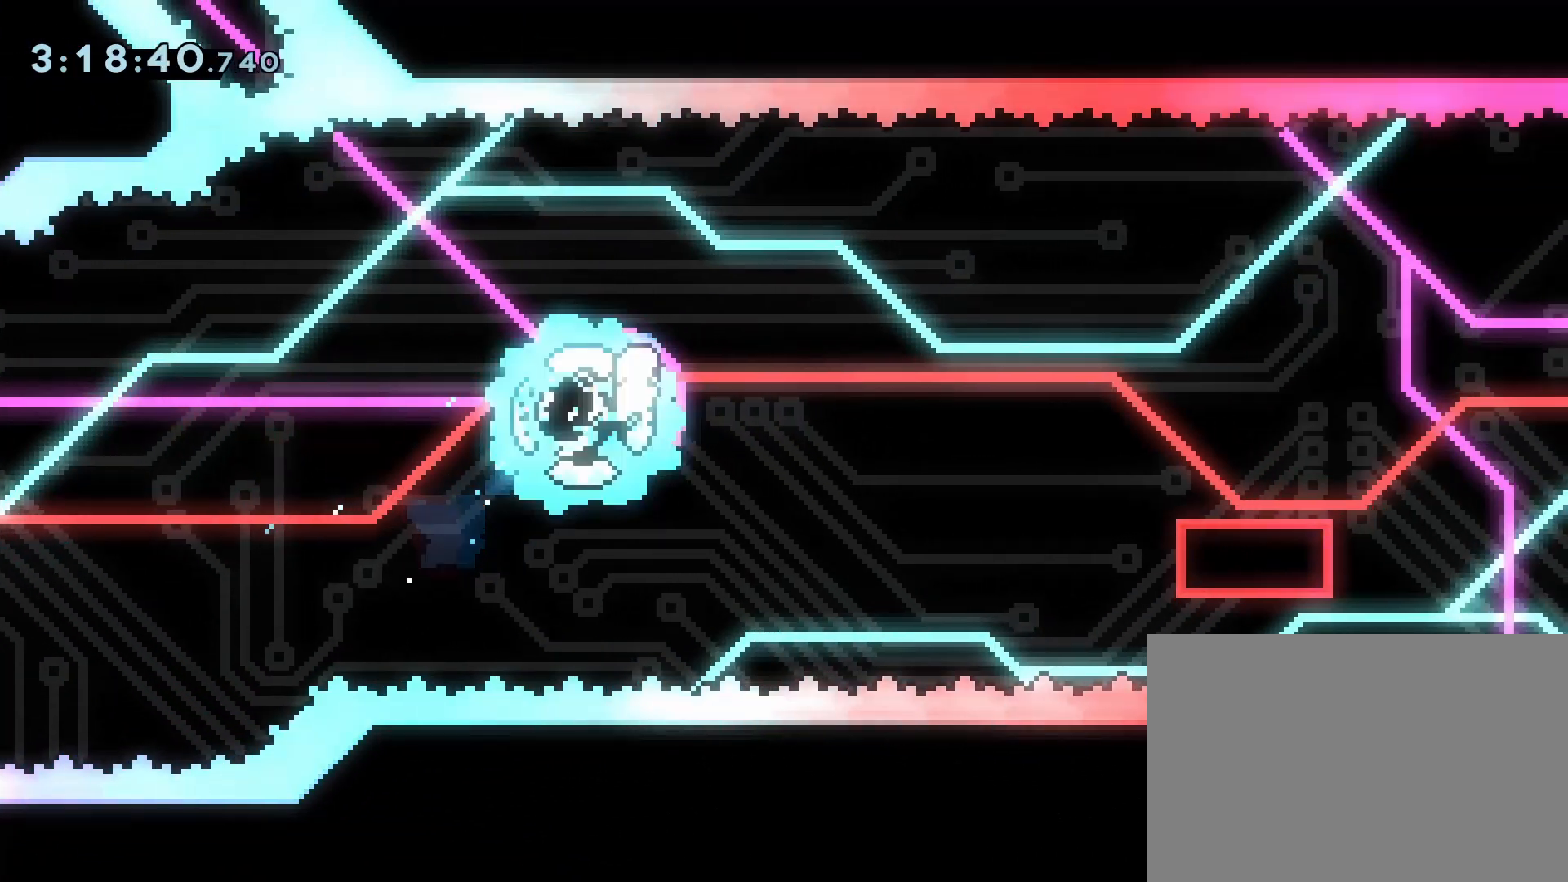
{"buttons": ["DPAD_DOWN", "DPAD_RIGHT"], "events": [[17, "DPAD_RIGHT", "down"], [33, "DPAD_DOWN", "down"], [283, "SQUARE", "down"], [400, "SQUARE", "up"]]}